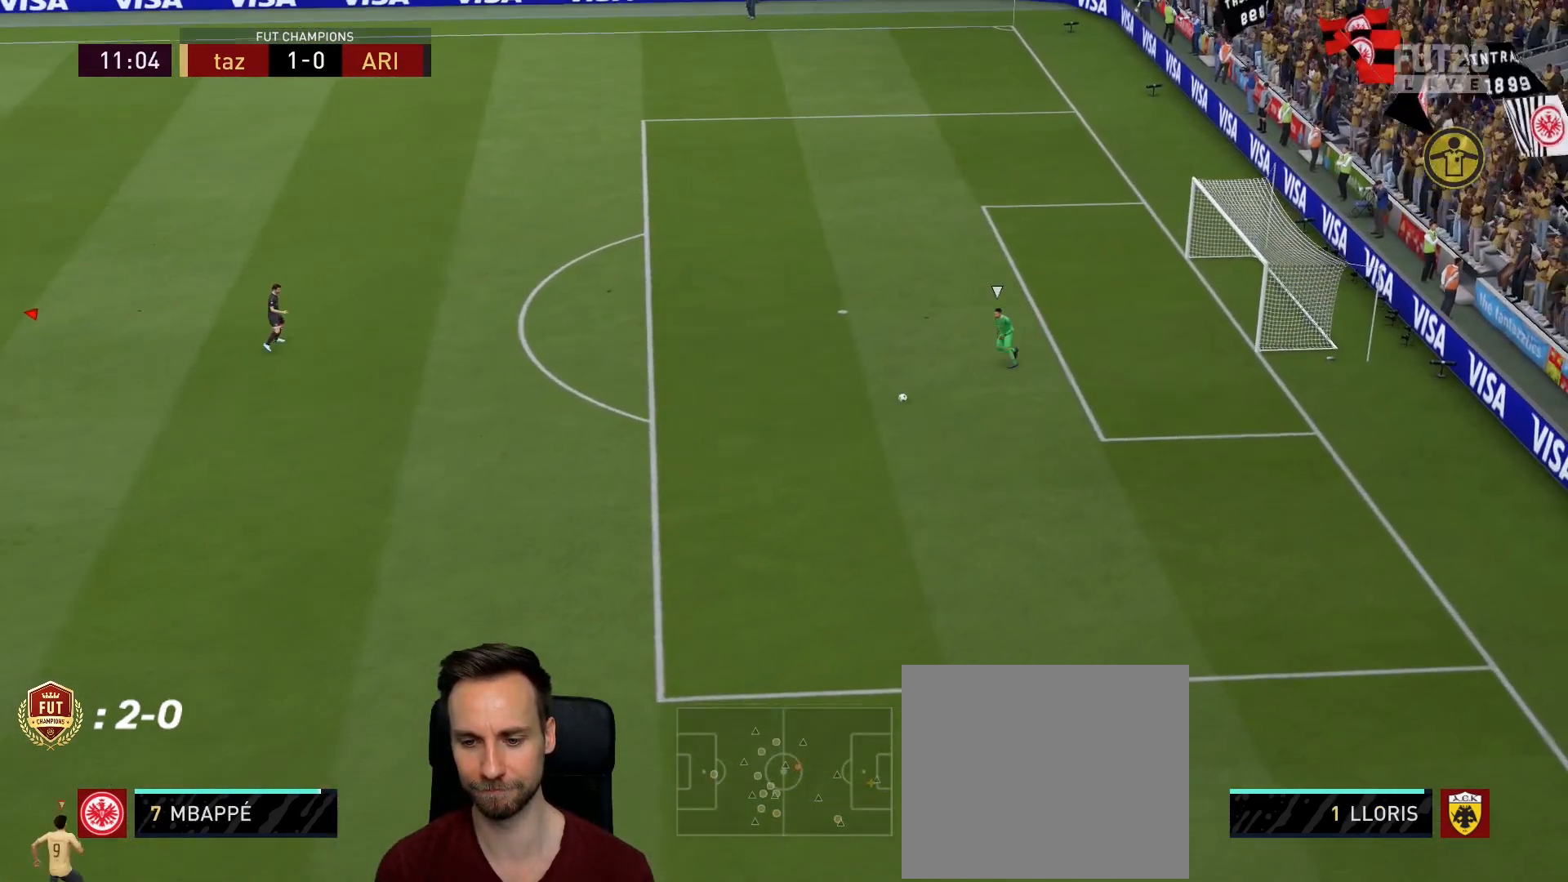
Gameplay with a controller (PlayStation layout); each line is a JSON object with the inputs held at the frame after it. "events" lists button and stick changes between this image and that frame as [ms after this image, input, new state], when the widget could be followed in between.
{"buttons": ["R1", "R2"], "left_stick": "right", "right_stick": "center", "events": [[50, "left_stick", "right"], [233, "R1", "down"]]}
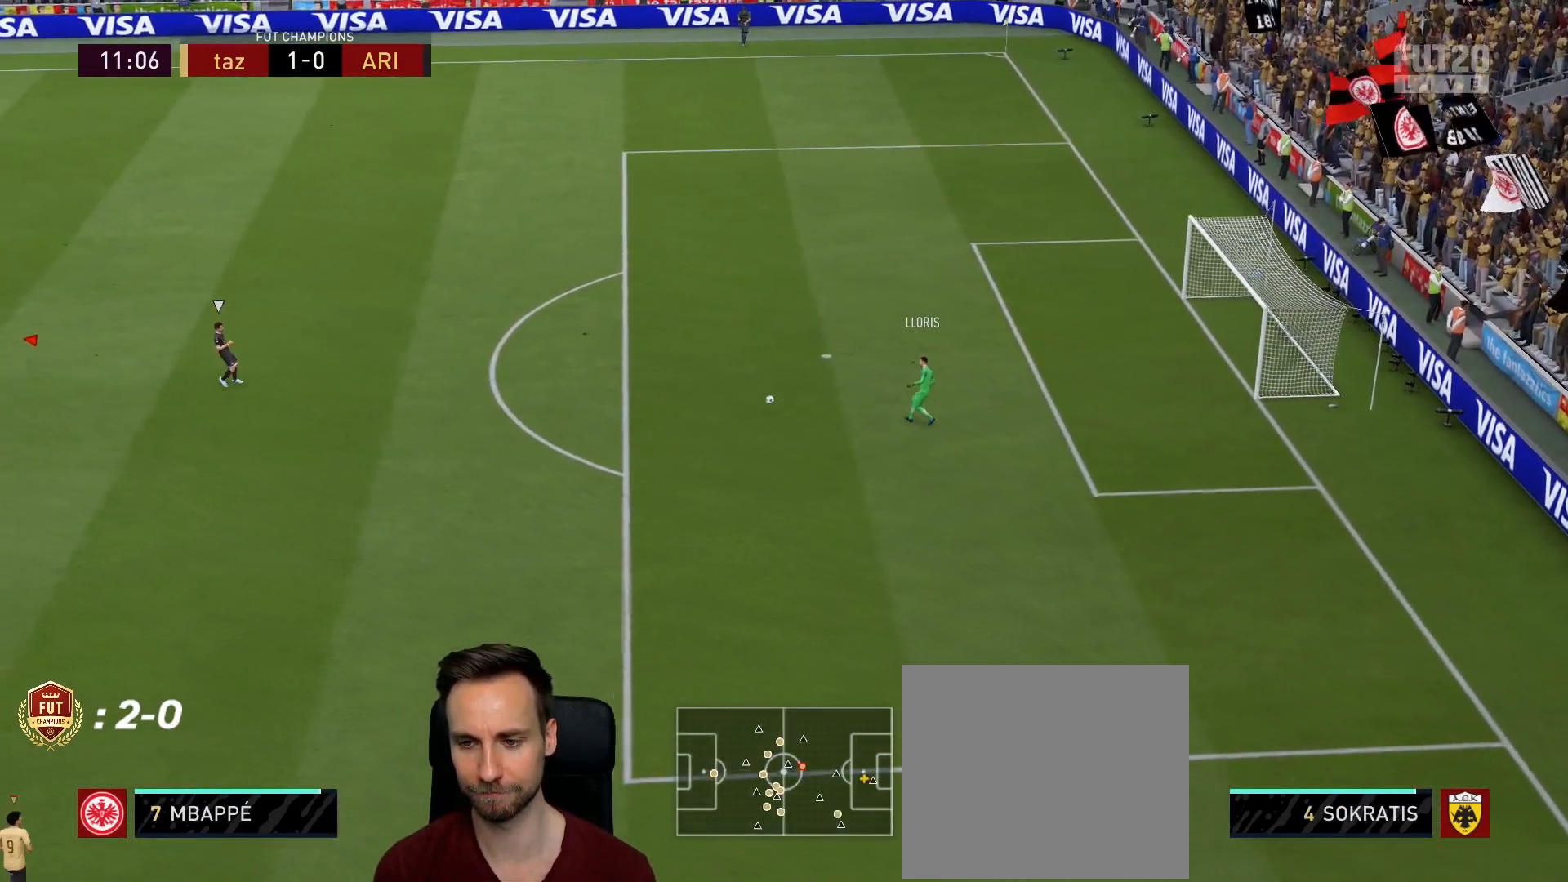
{"buttons": ["R1", "R2"], "left_stick": "right", "right_stick": "center", "events": [[250, "R1", "up"], [384, "R1", "down"]]}
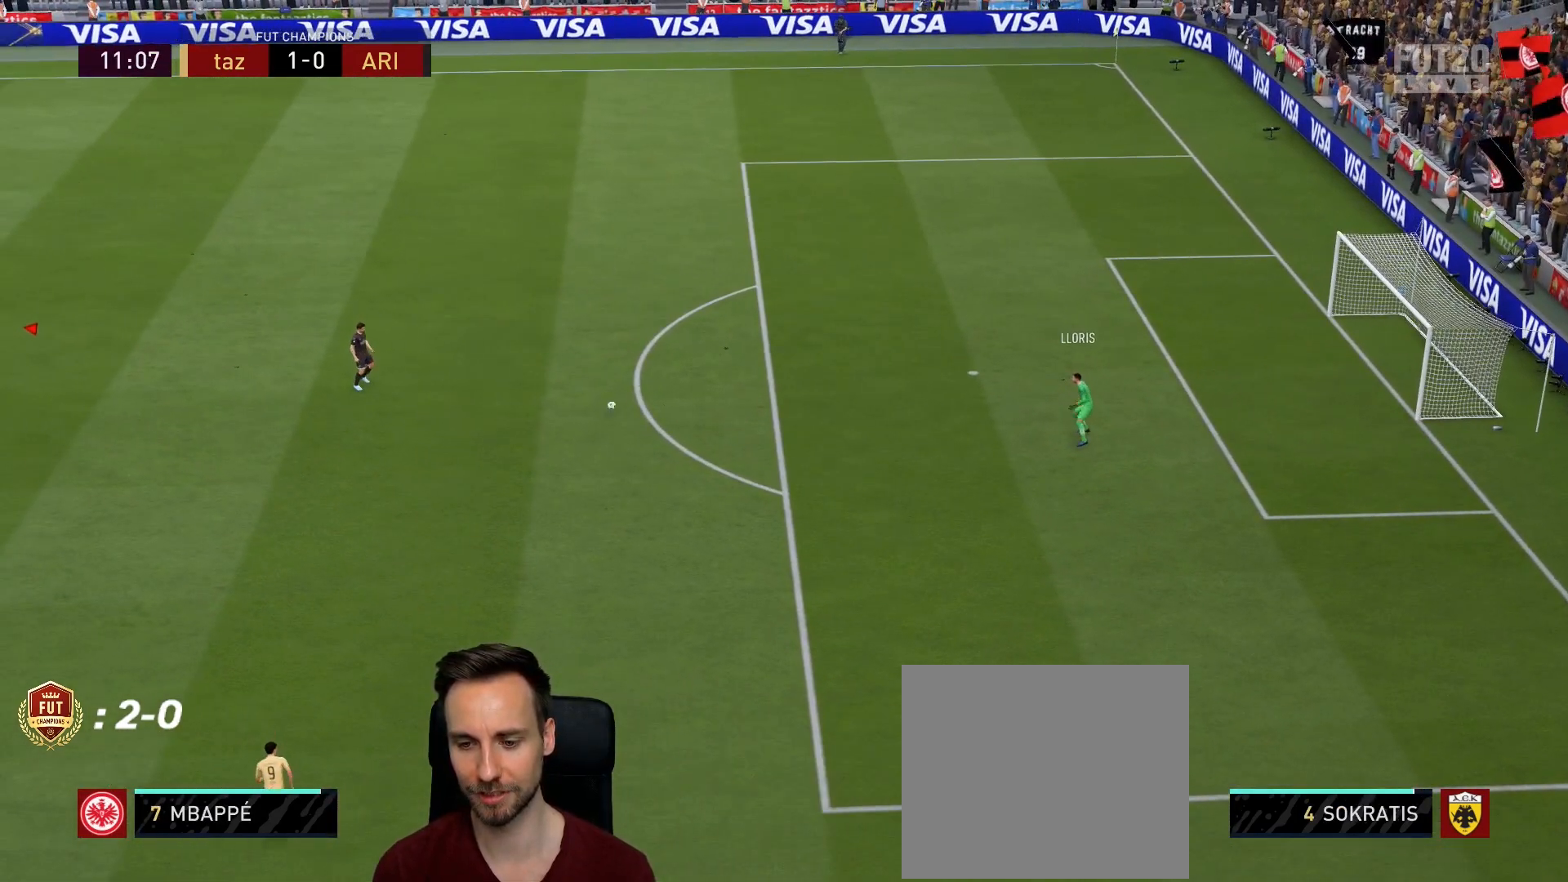
{"buttons": [], "left_stick": "up-right", "right_stick": "center", "events": [[167, "R1", "up"], [317, "R2", "up"], [400, "left_stick", "up-right"]]}
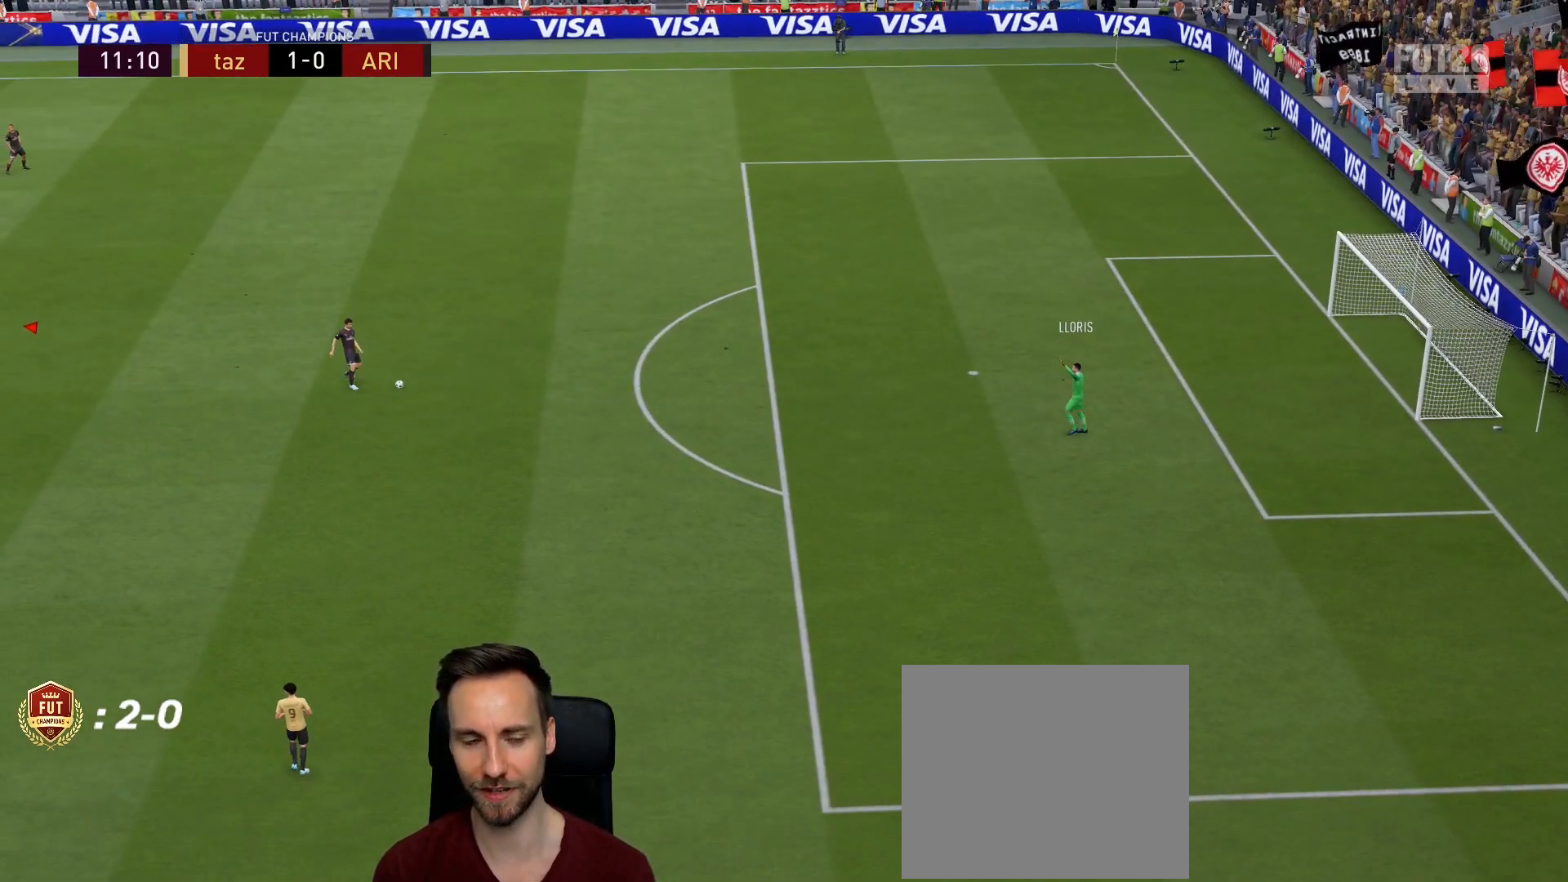
{"buttons": [], "left_stick": "center", "right_stick": "center", "events": [[34, "left_stick", "center"]]}
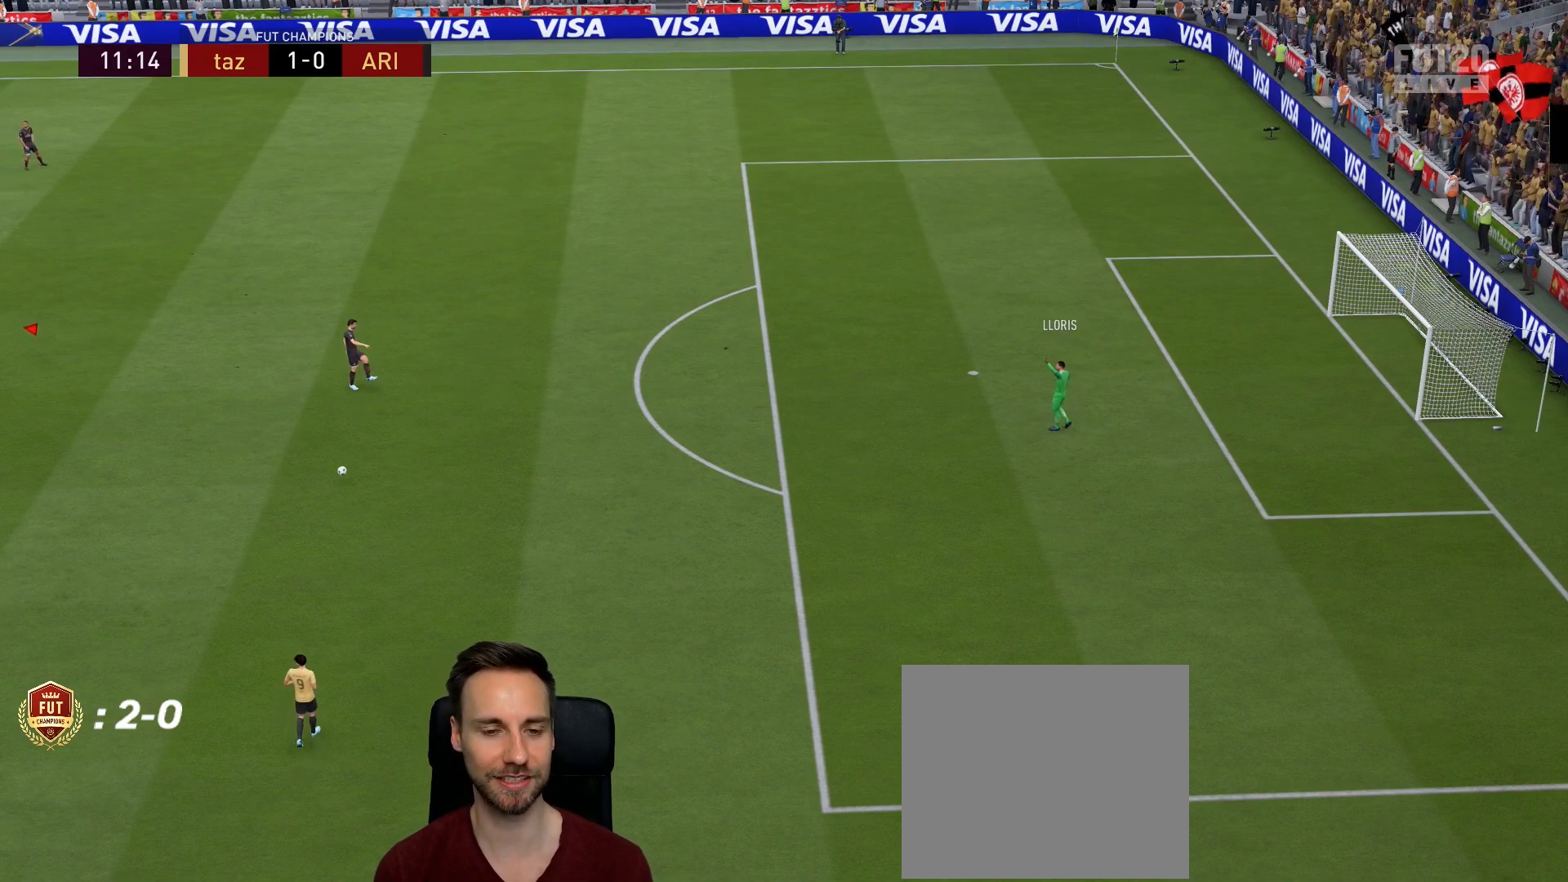
{"buttons": ["CROSS"], "left_stick": "center", "right_stick": "center", "events": [[267, "CROSS", "down"], [367, "CROSS", "up"], [500, "CROSS", "down"]]}
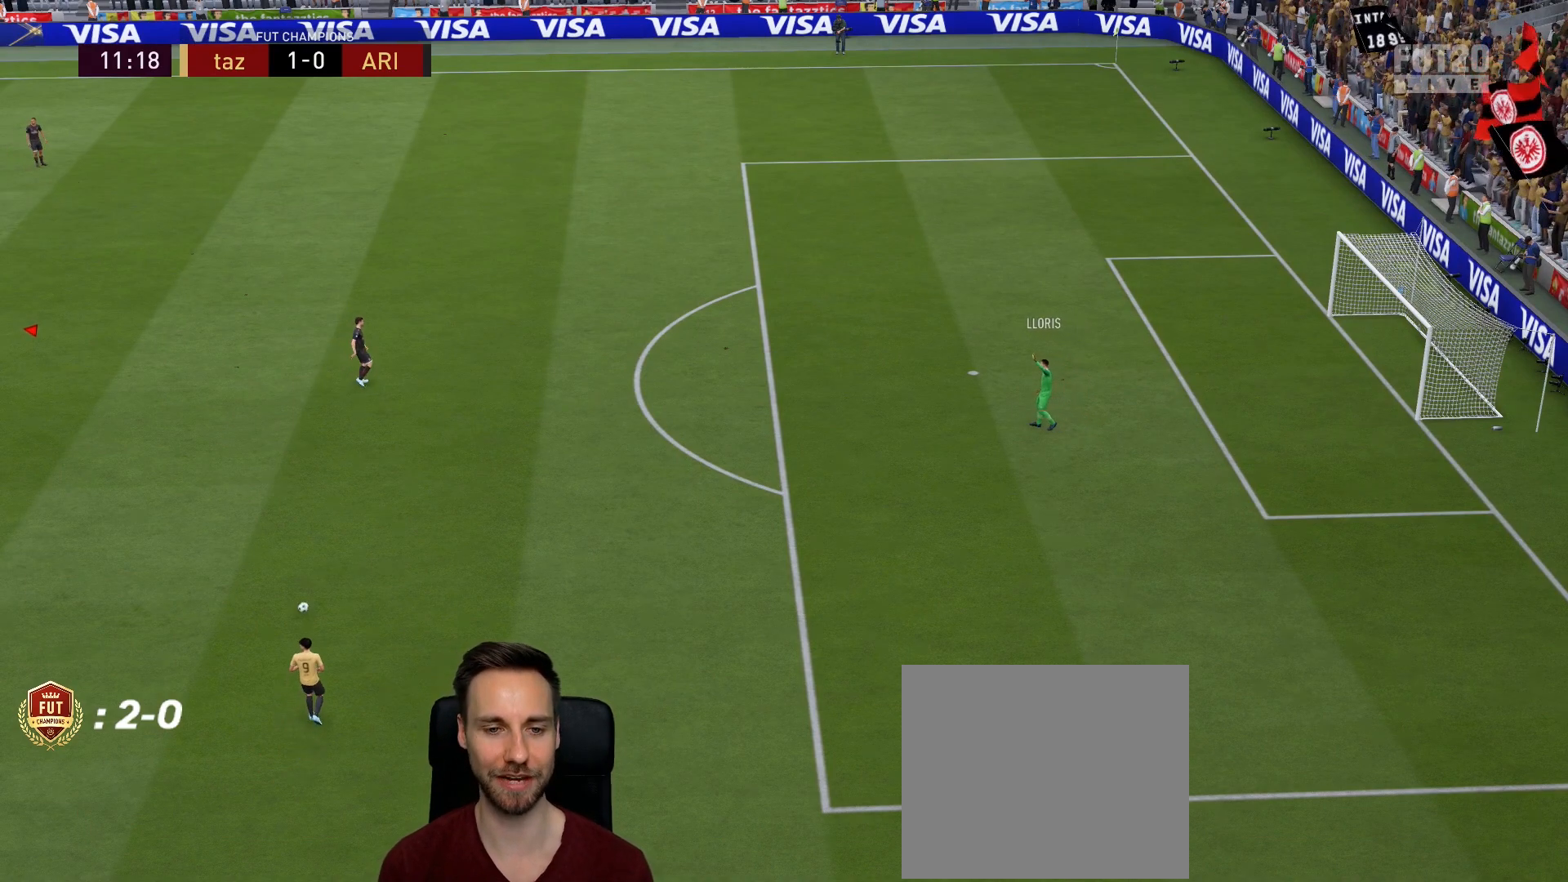
{"buttons": [], "left_stick": "center", "right_stick": "center", "events": [[100, "CROSS", "up"], [184, "CROSS", "down"], [401, "CROSS", "up"]]}
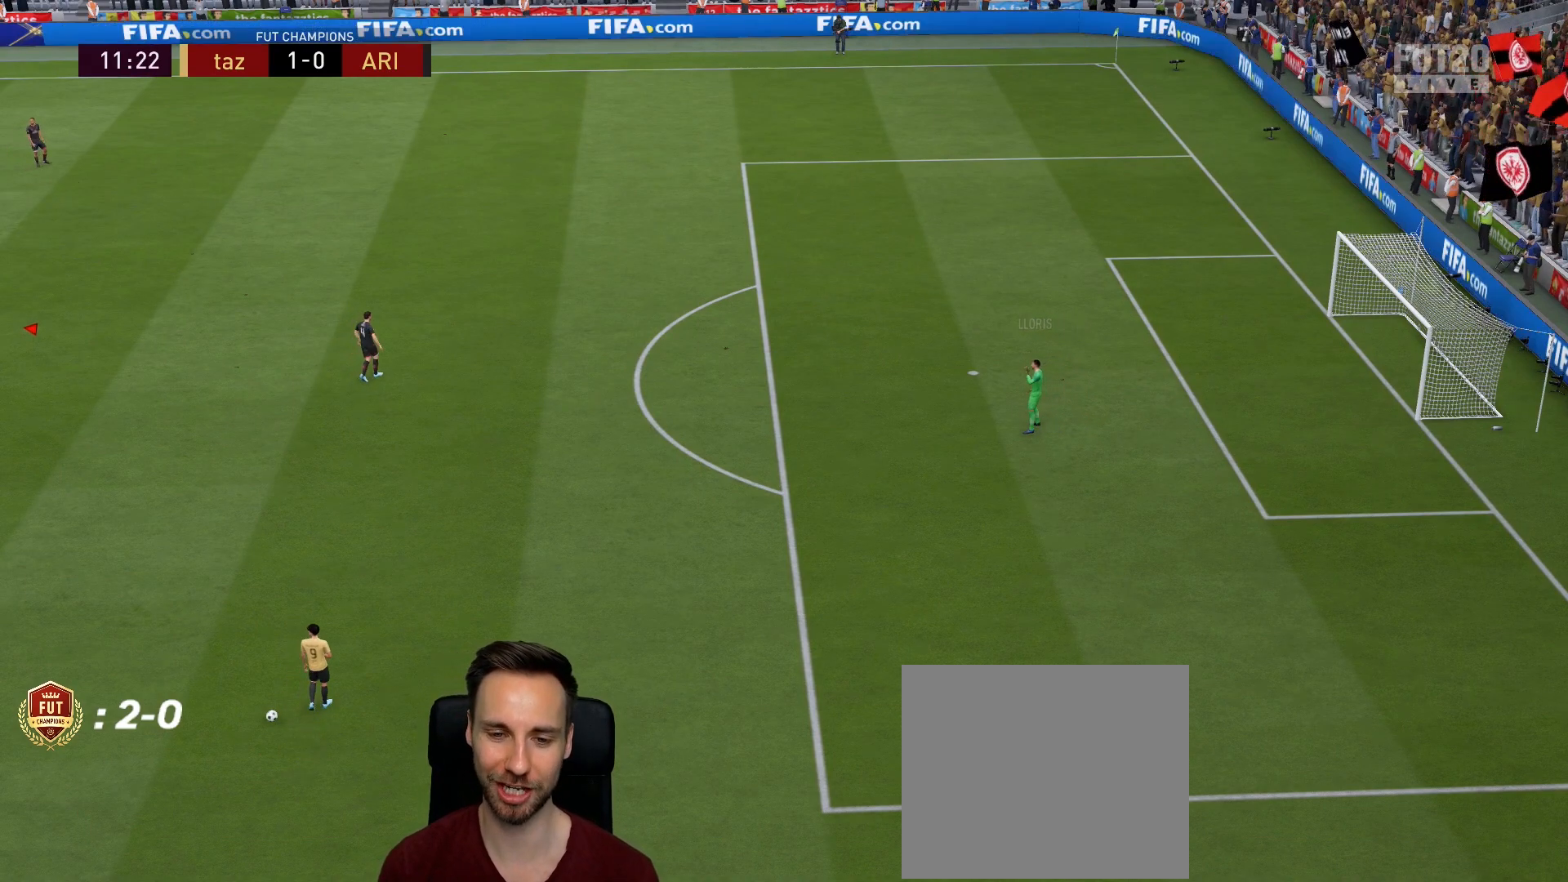
{"buttons": [], "left_stick": "left", "right_stick": "center", "events": [[33, "left_stick", "left"], [250, "left_stick", "center"], [417, "left_stick", "left"]]}
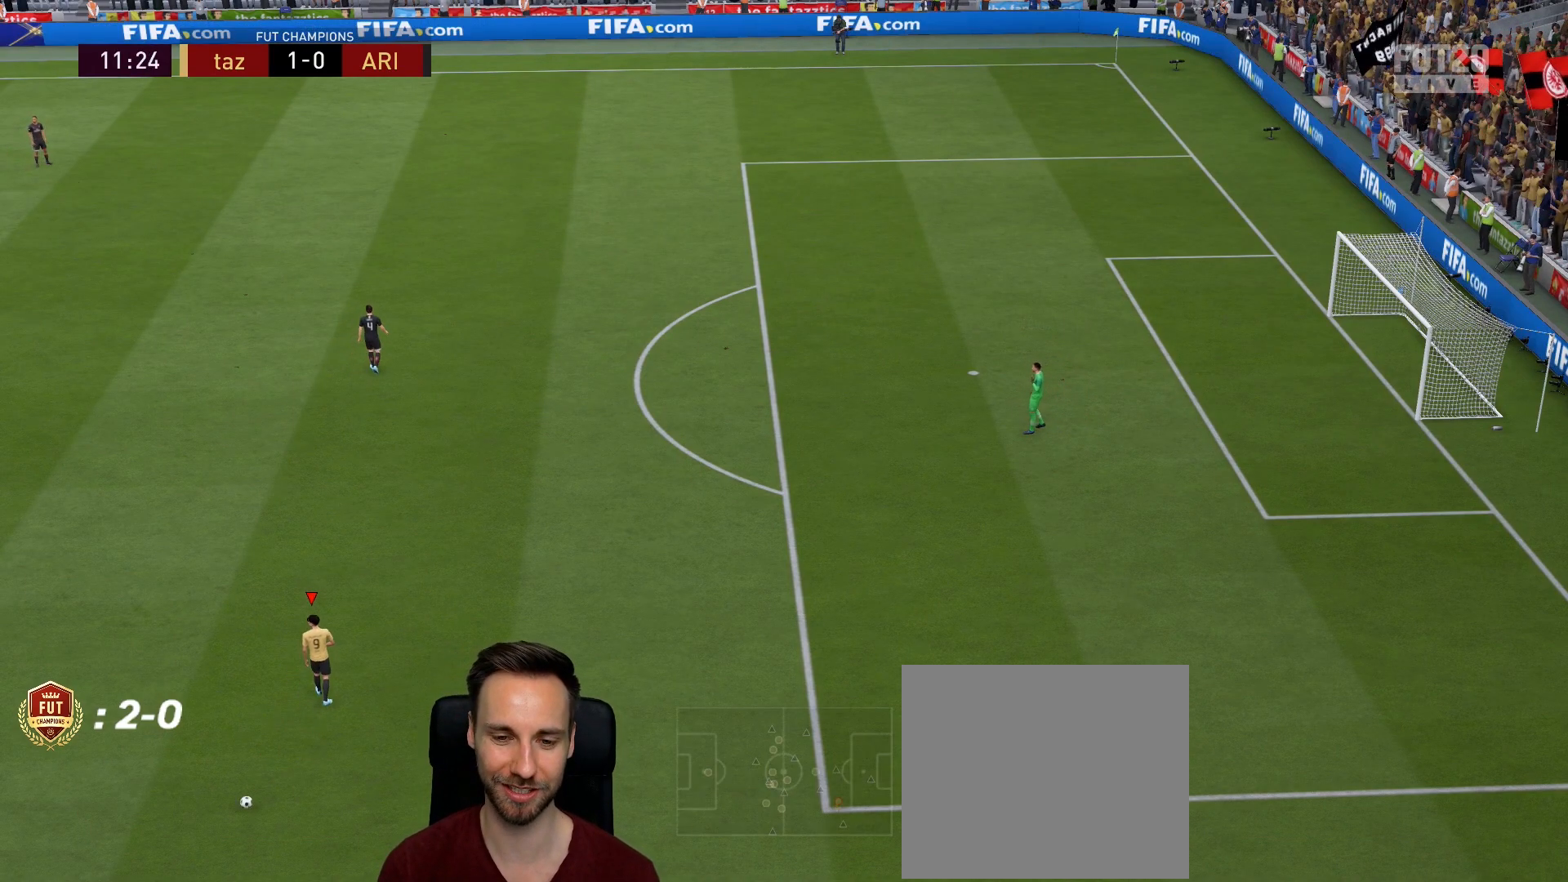
{"buttons": [], "left_stick": "down-left", "right_stick": "center", "events": [[67, "left_stick", "center"], [234, "left_stick", "left"], [334, "left_stick", "down-left"]]}
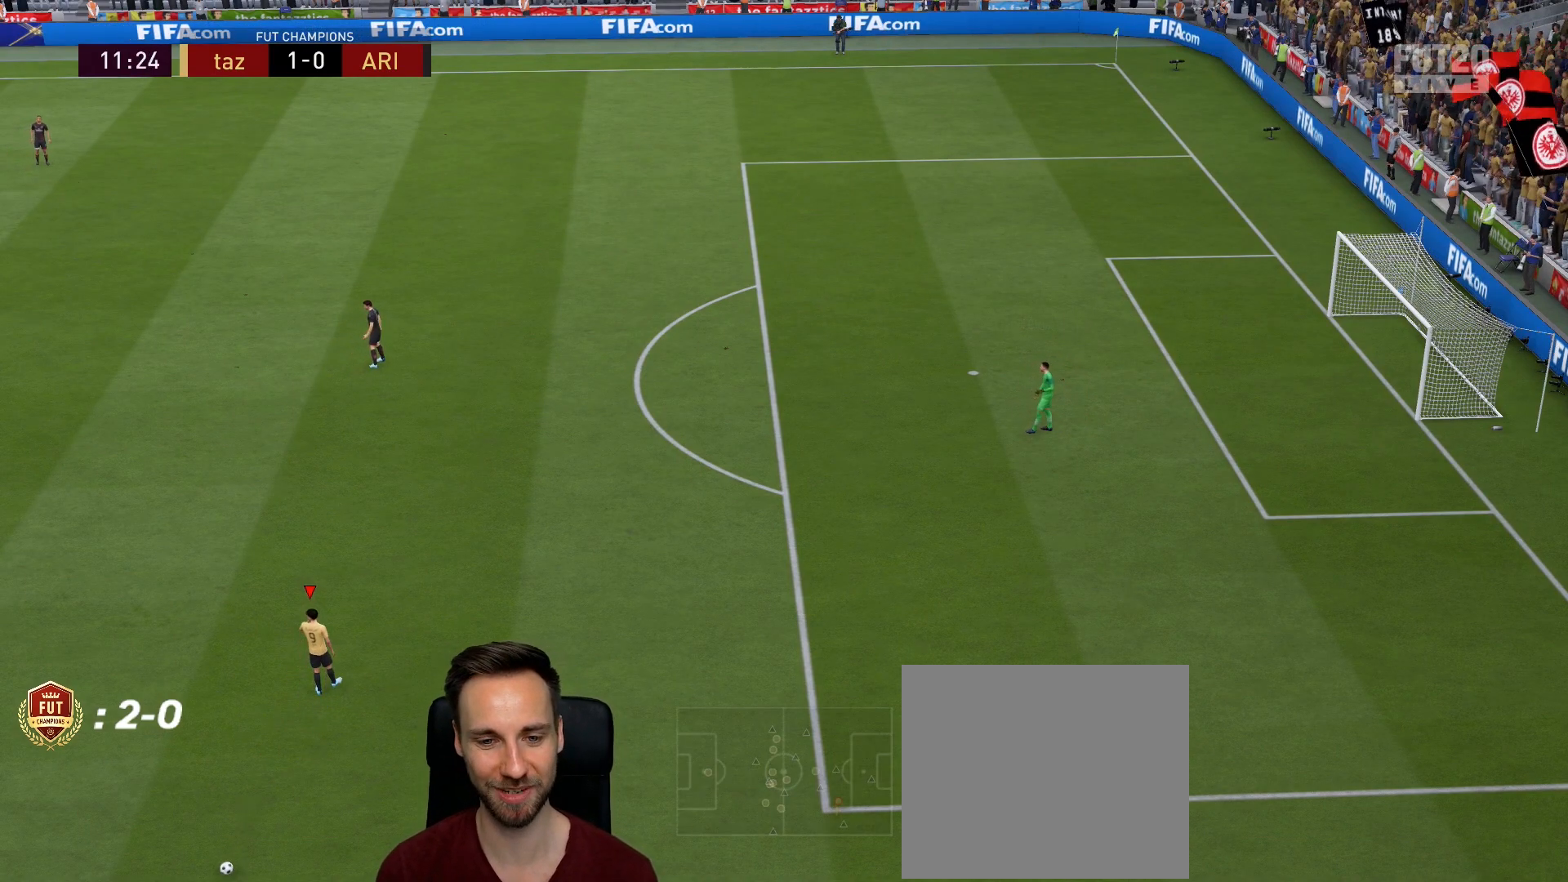
{"buttons": ["CROSS"], "left_stick": "down", "right_stick": "center", "events": [[417, "left_stick", "down"], [467, "CROSS", "down"]]}
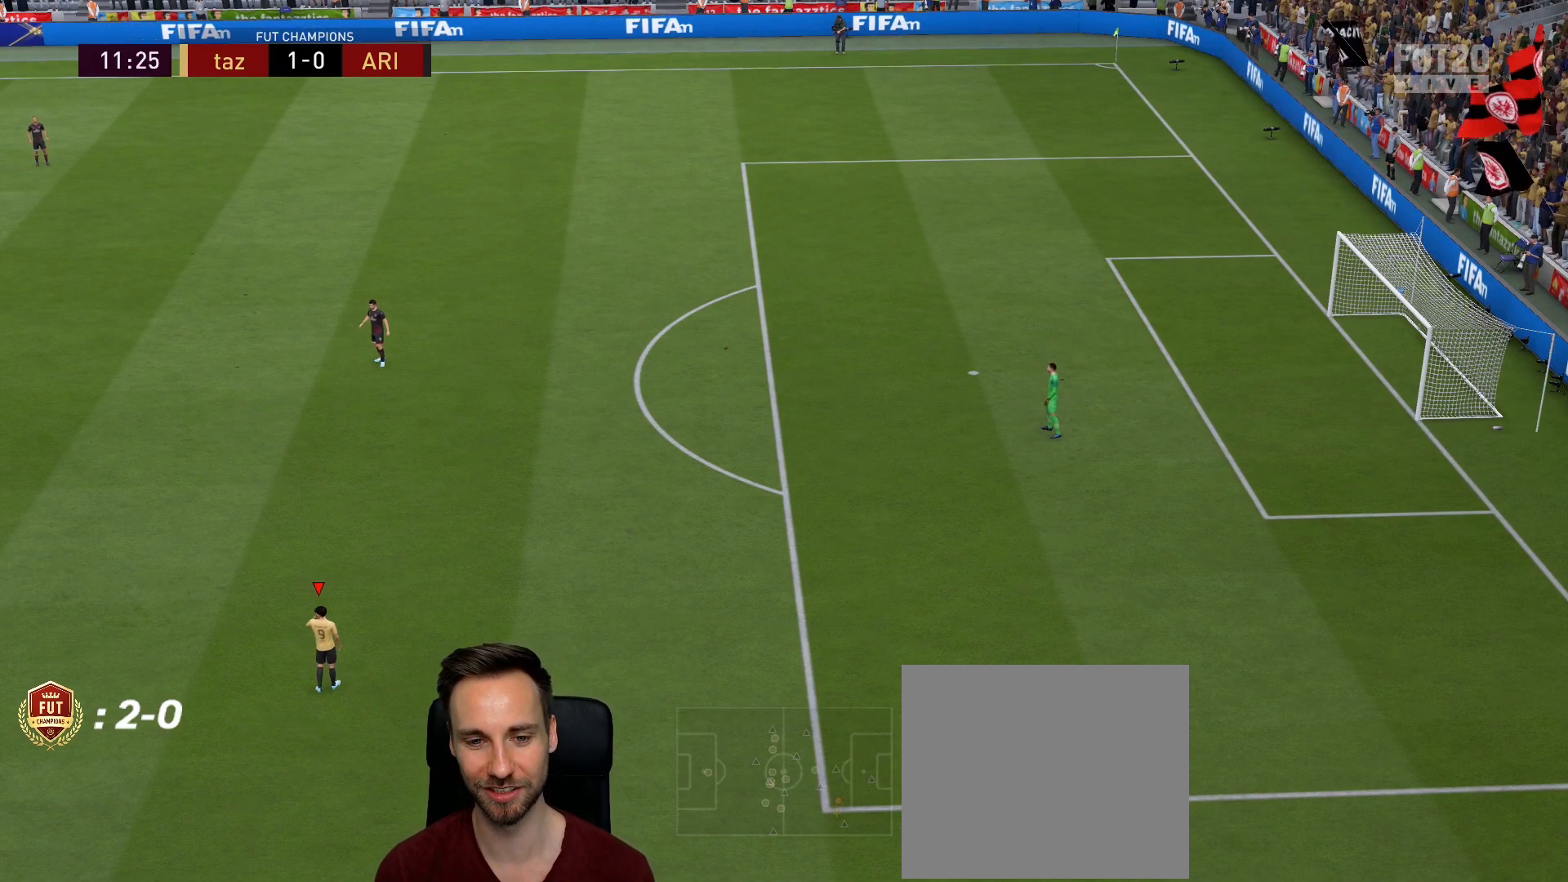
{"buttons": [], "left_stick": "down", "right_stick": "center", "events": [[100, "CROSS", "up"]]}
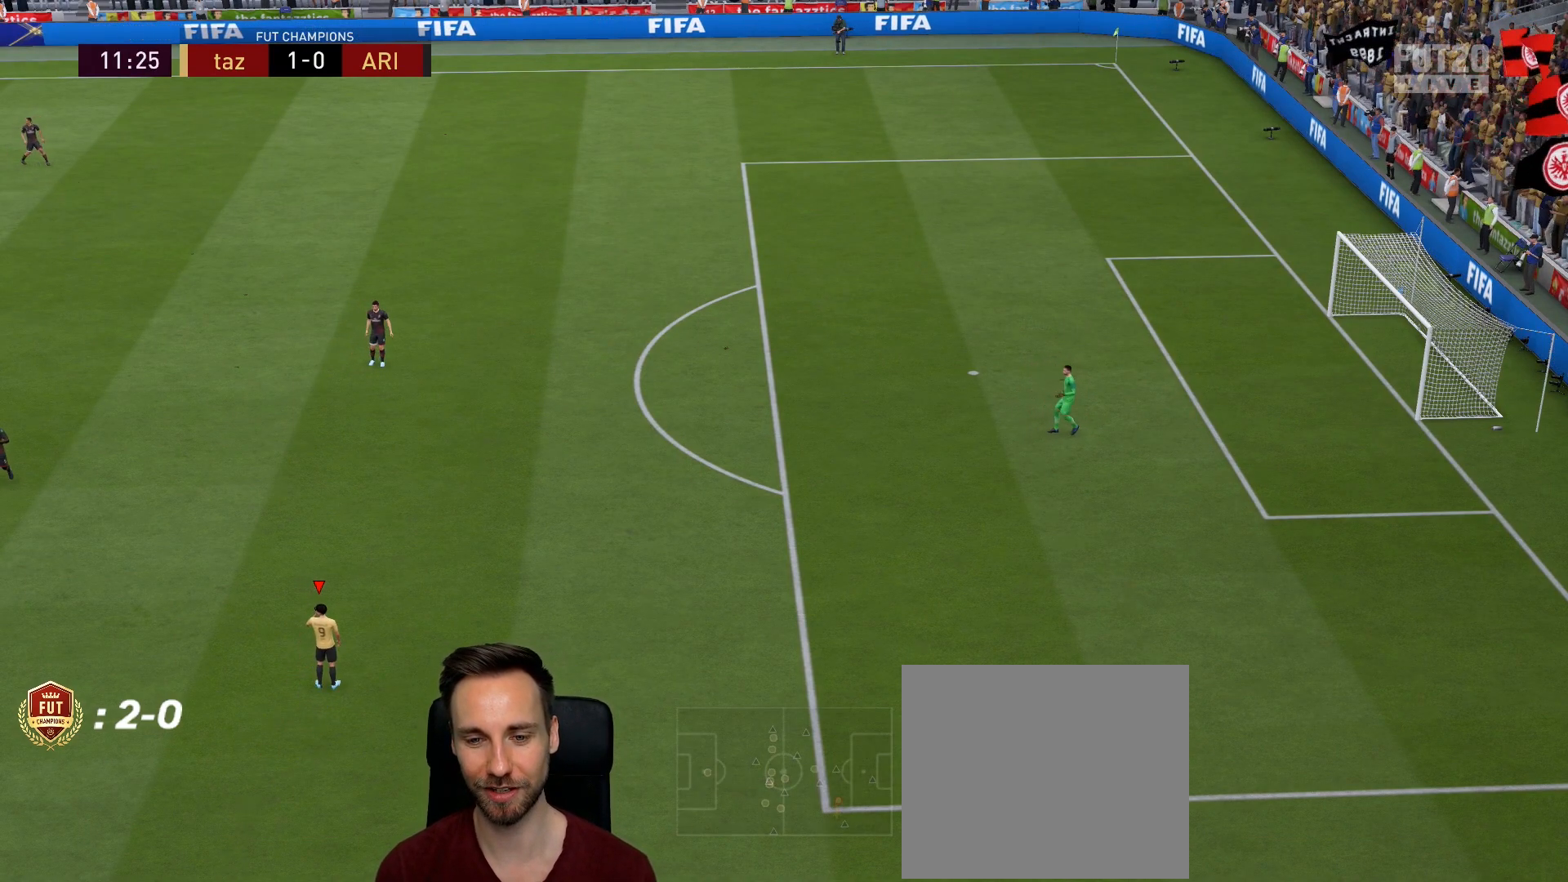
{"buttons": [], "left_stick": "down", "right_stick": "center", "events": [[167, "left_stick", "center"], [450, "left_stick", "down"]]}
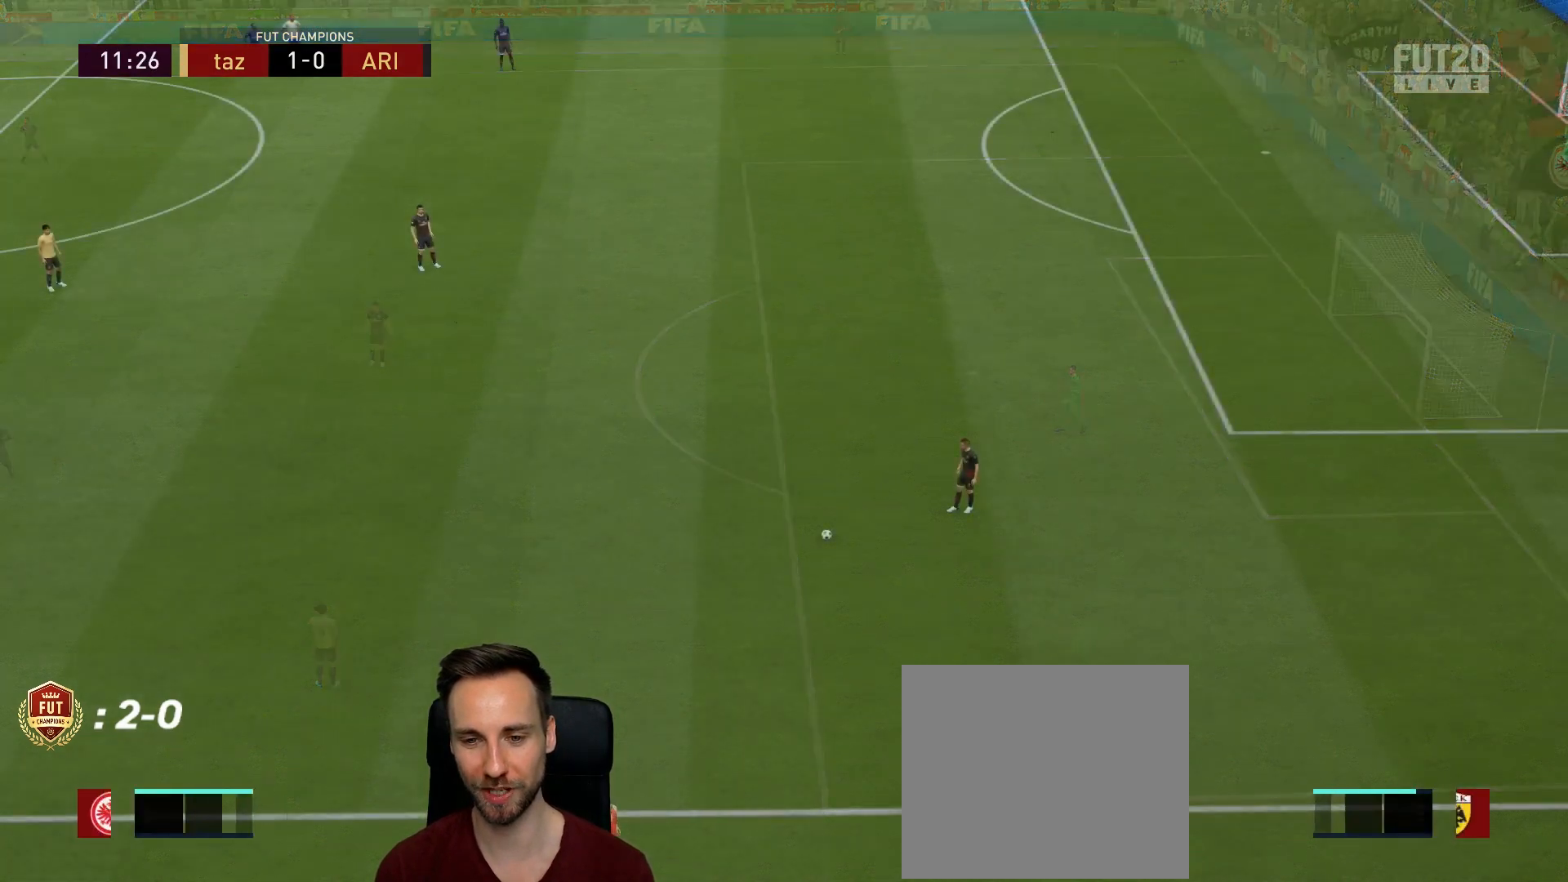
{"buttons": ["R2"], "left_stick": "down-right", "right_stick": "center", "events": [[100, "left_stick", "down-right"], [300, "R2", "down"]]}
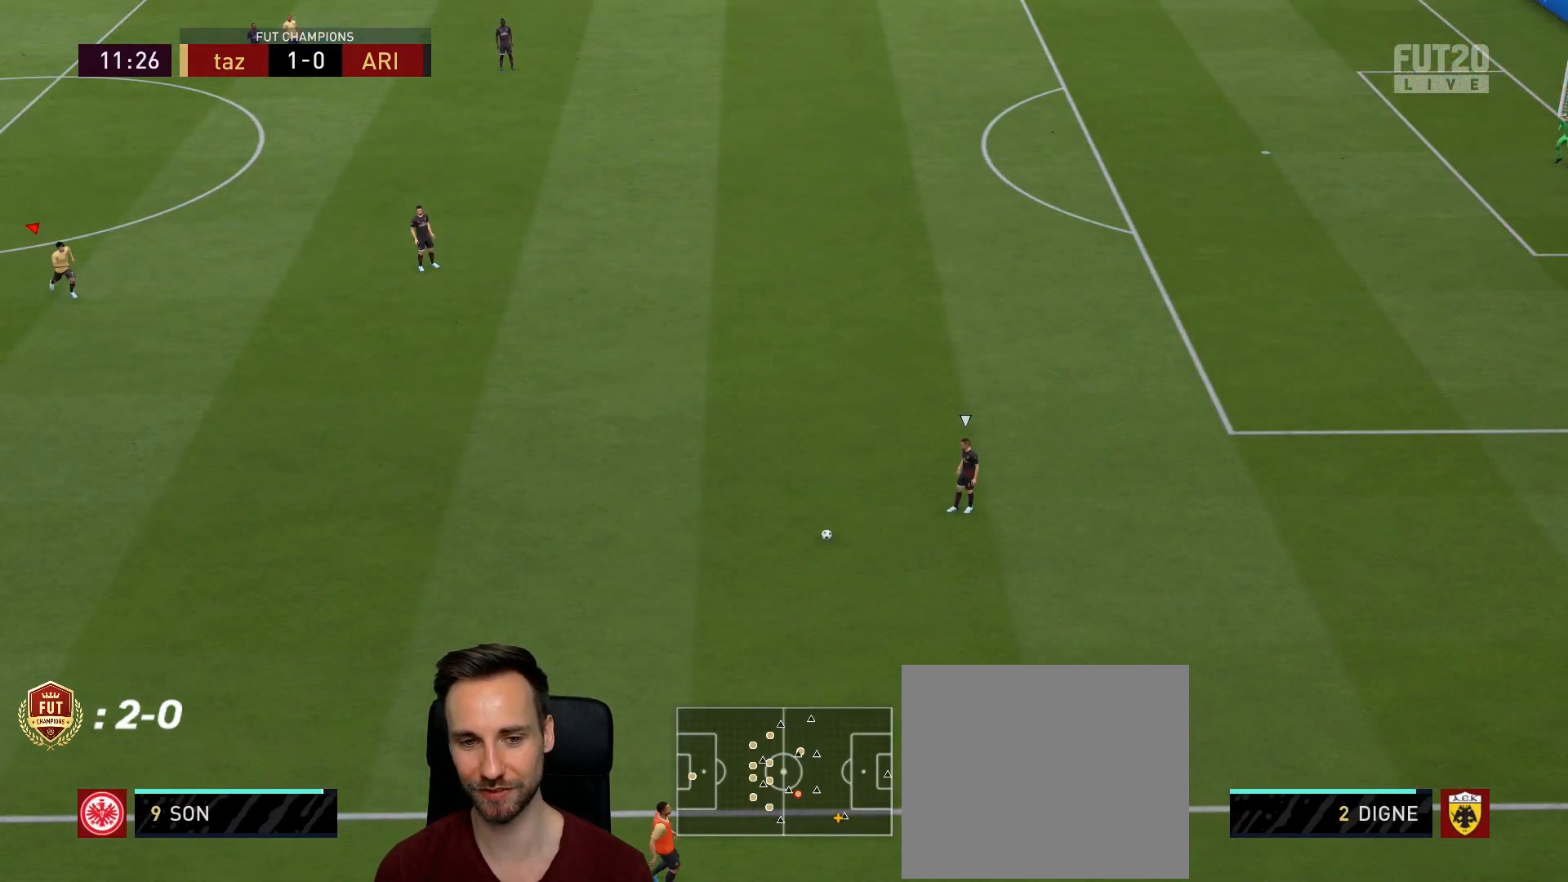
{"buttons": ["R2"], "left_stick": "right", "right_stick": "center", "events": [[233, "left_stick", "right"]]}
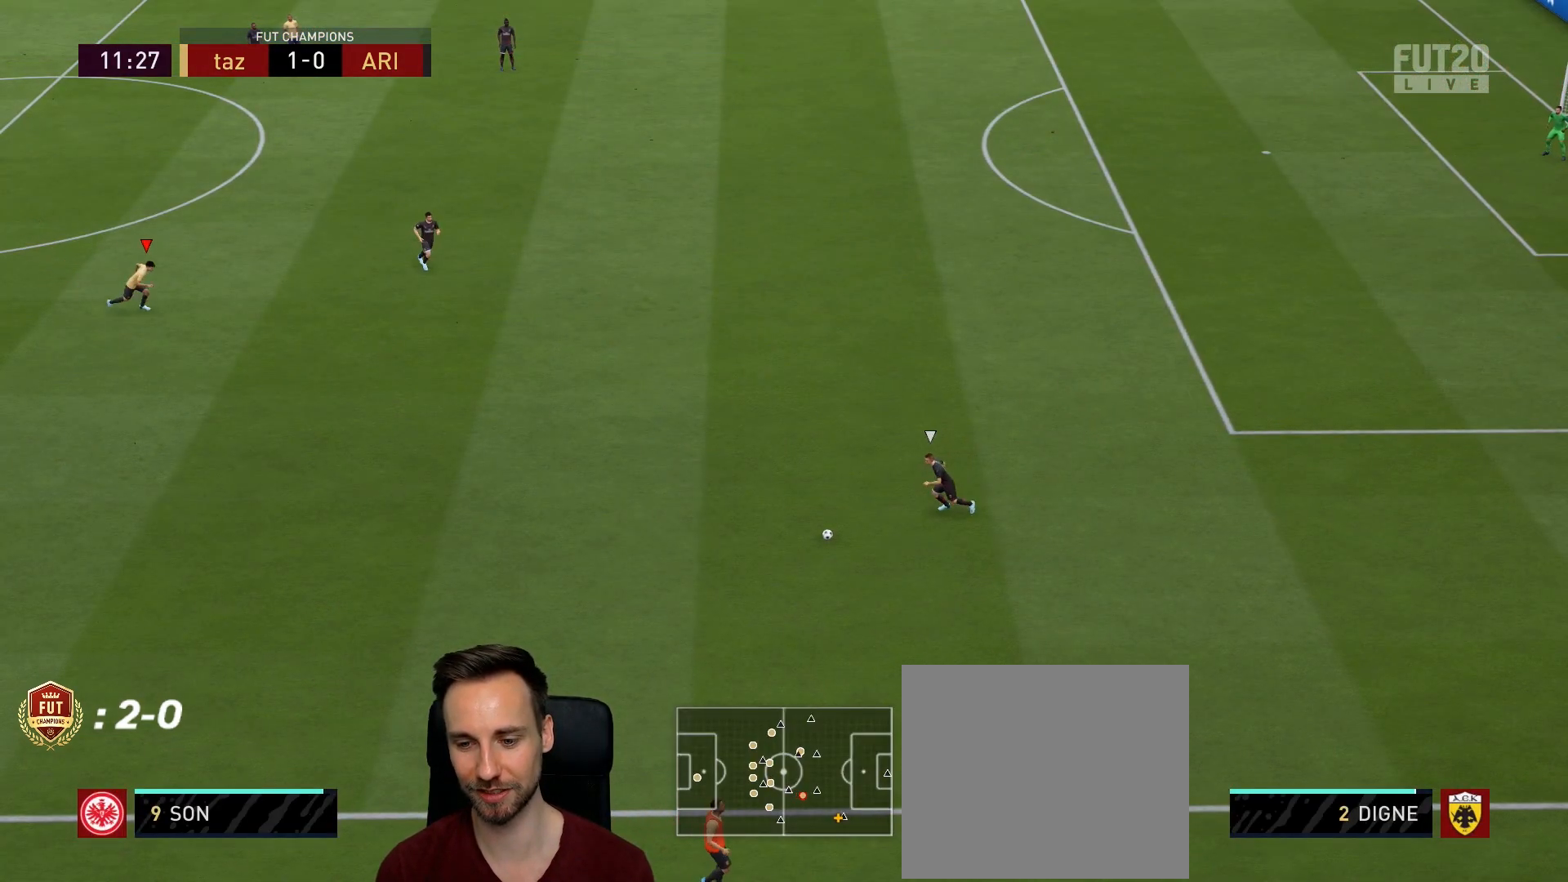
{"buttons": ["R2"], "left_stick": "right", "right_stick": "center", "events": []}
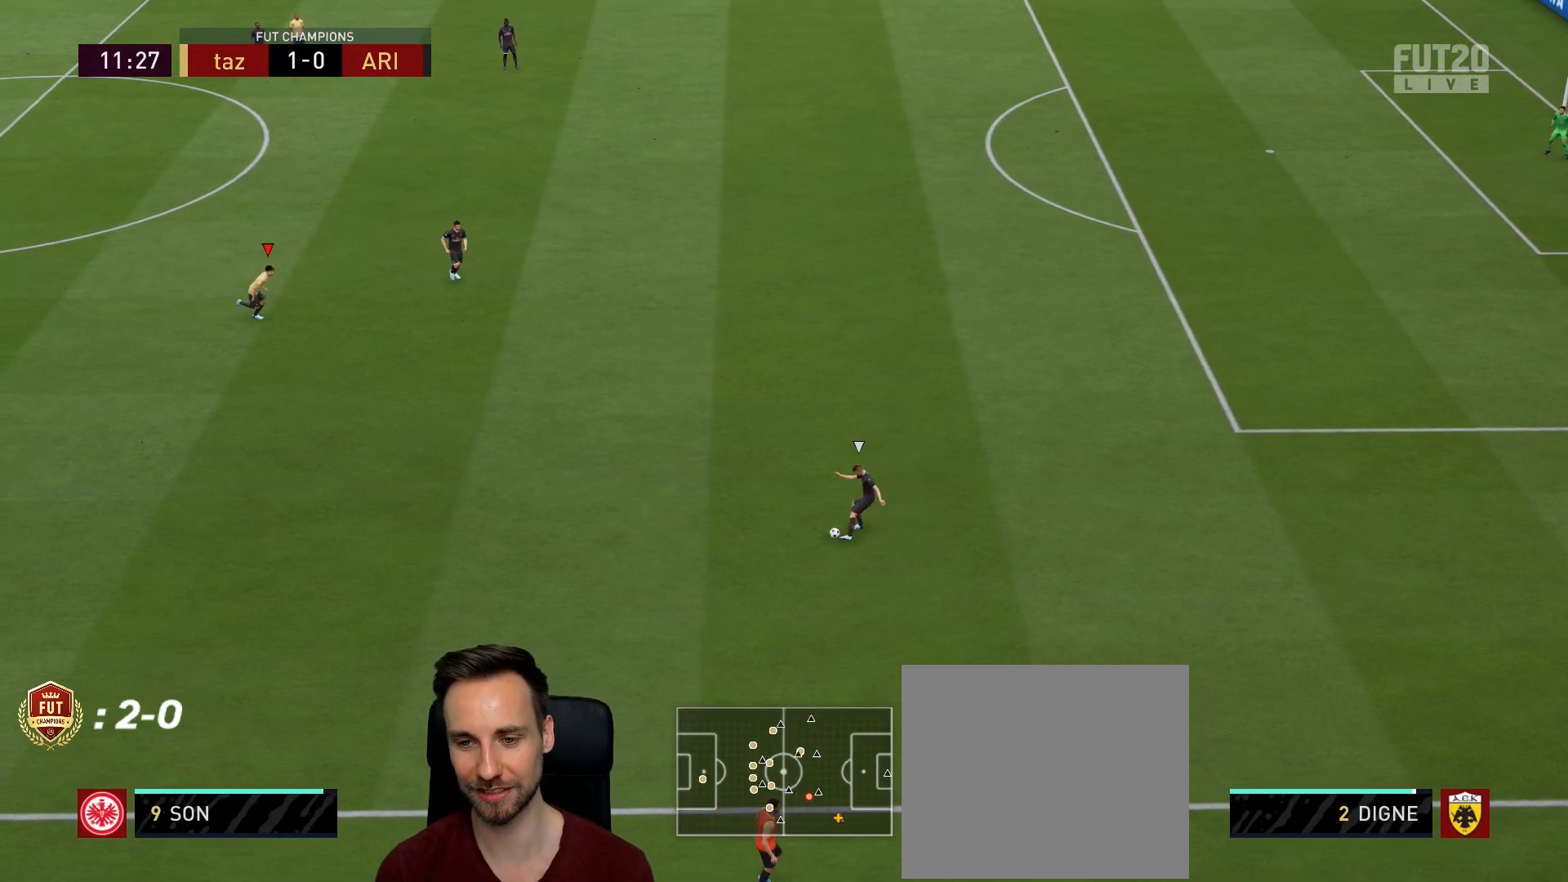
{"buttons": ["R2"], "left_stick": "right", "right_stick": "center", "events": []}
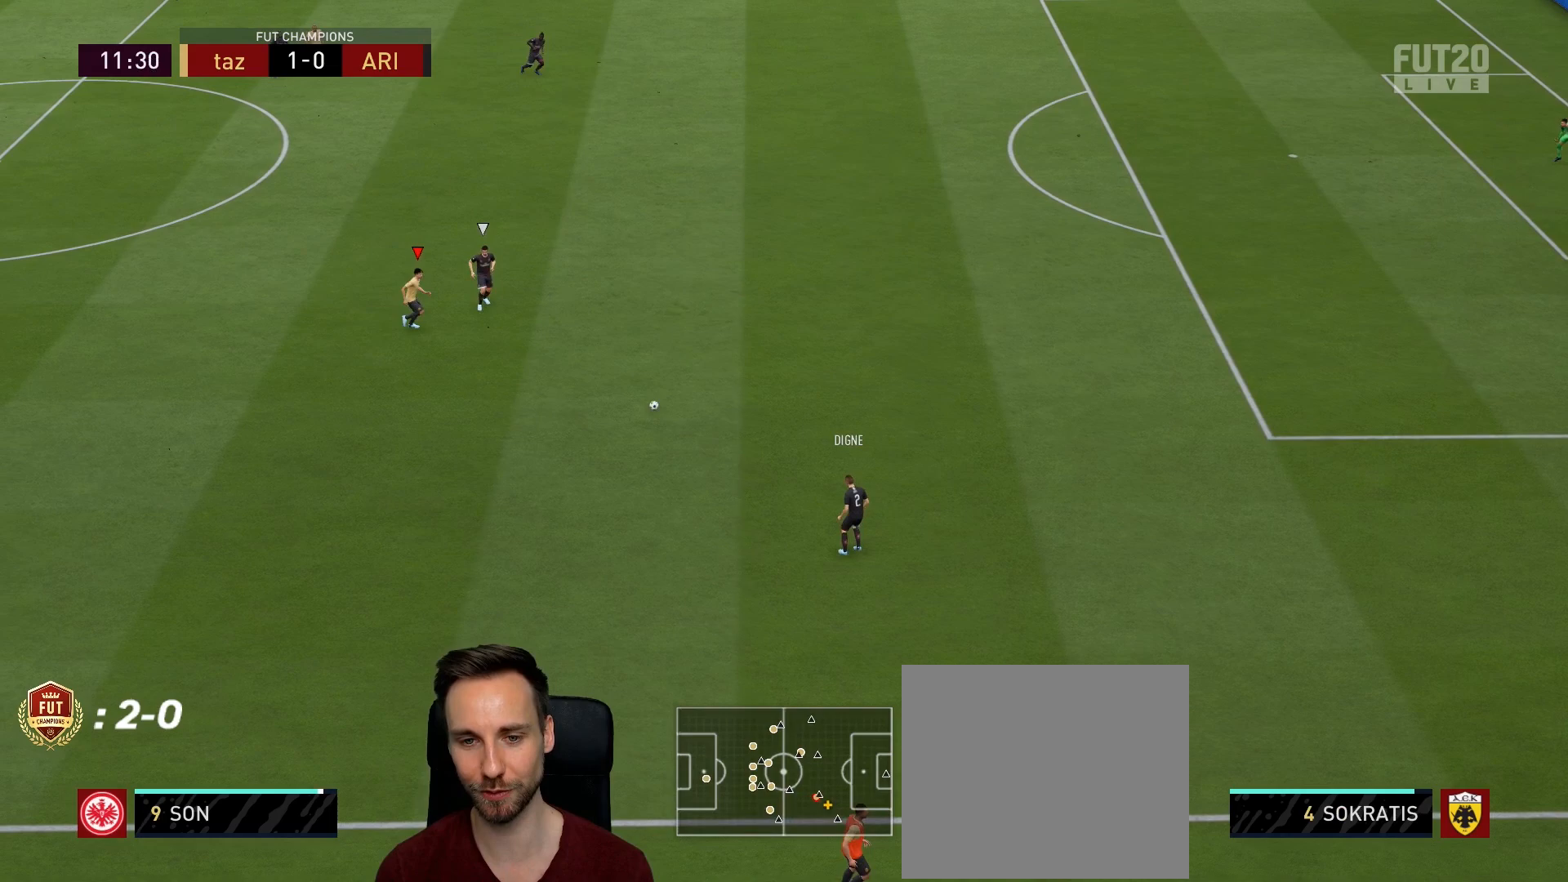
{"buttons": ["R2"], "left_stick": "right", "right_stick": "center", "events": []}
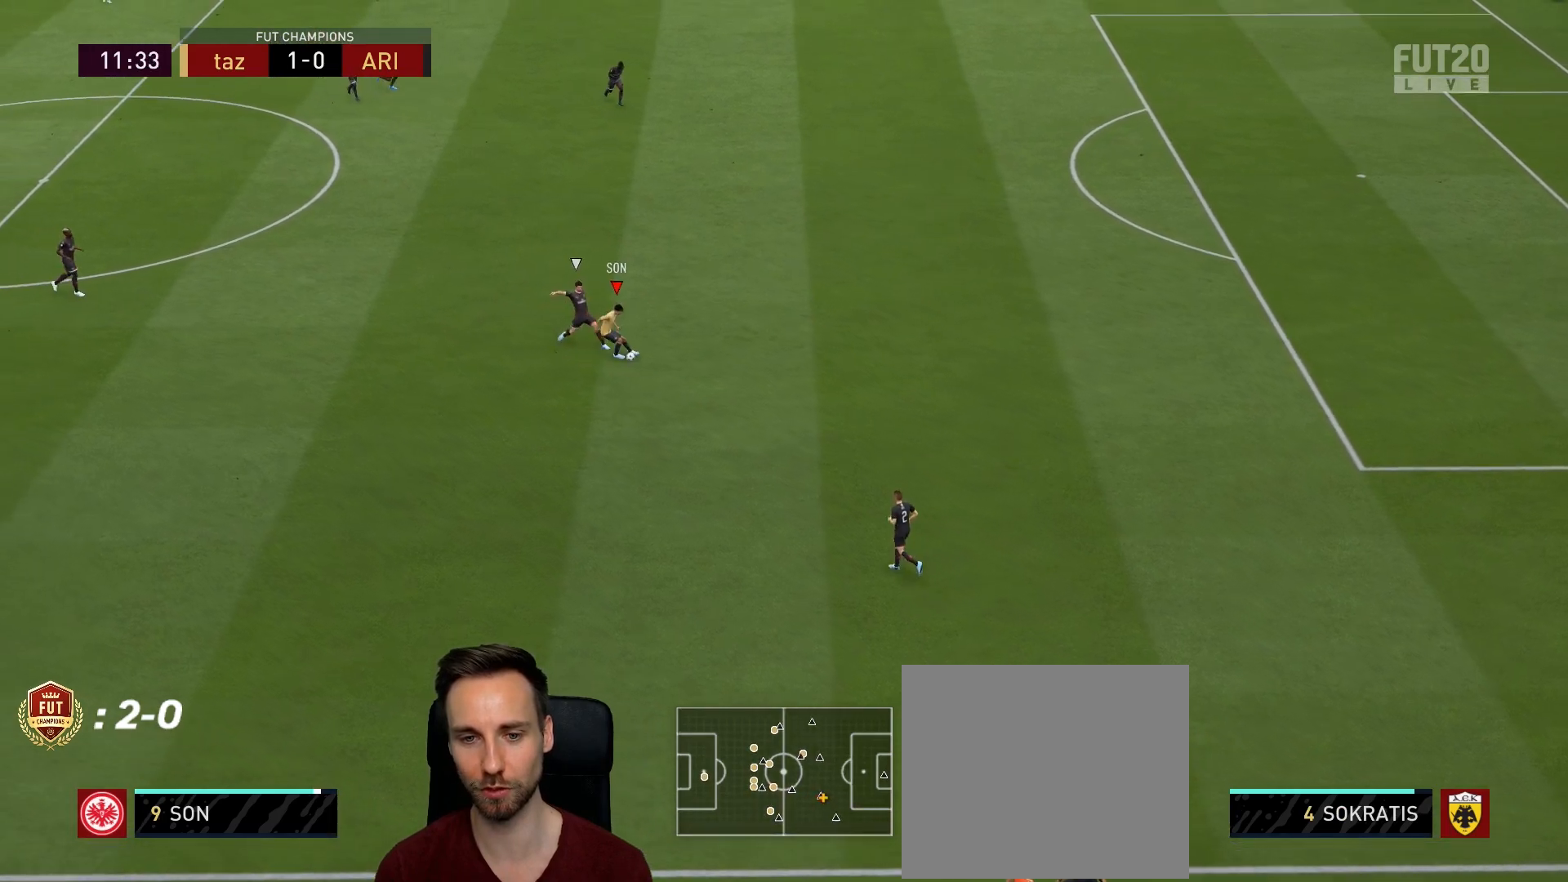
{"buttons": ["R2"], "left_stick": "right", "right_stick": "center", "events": []}
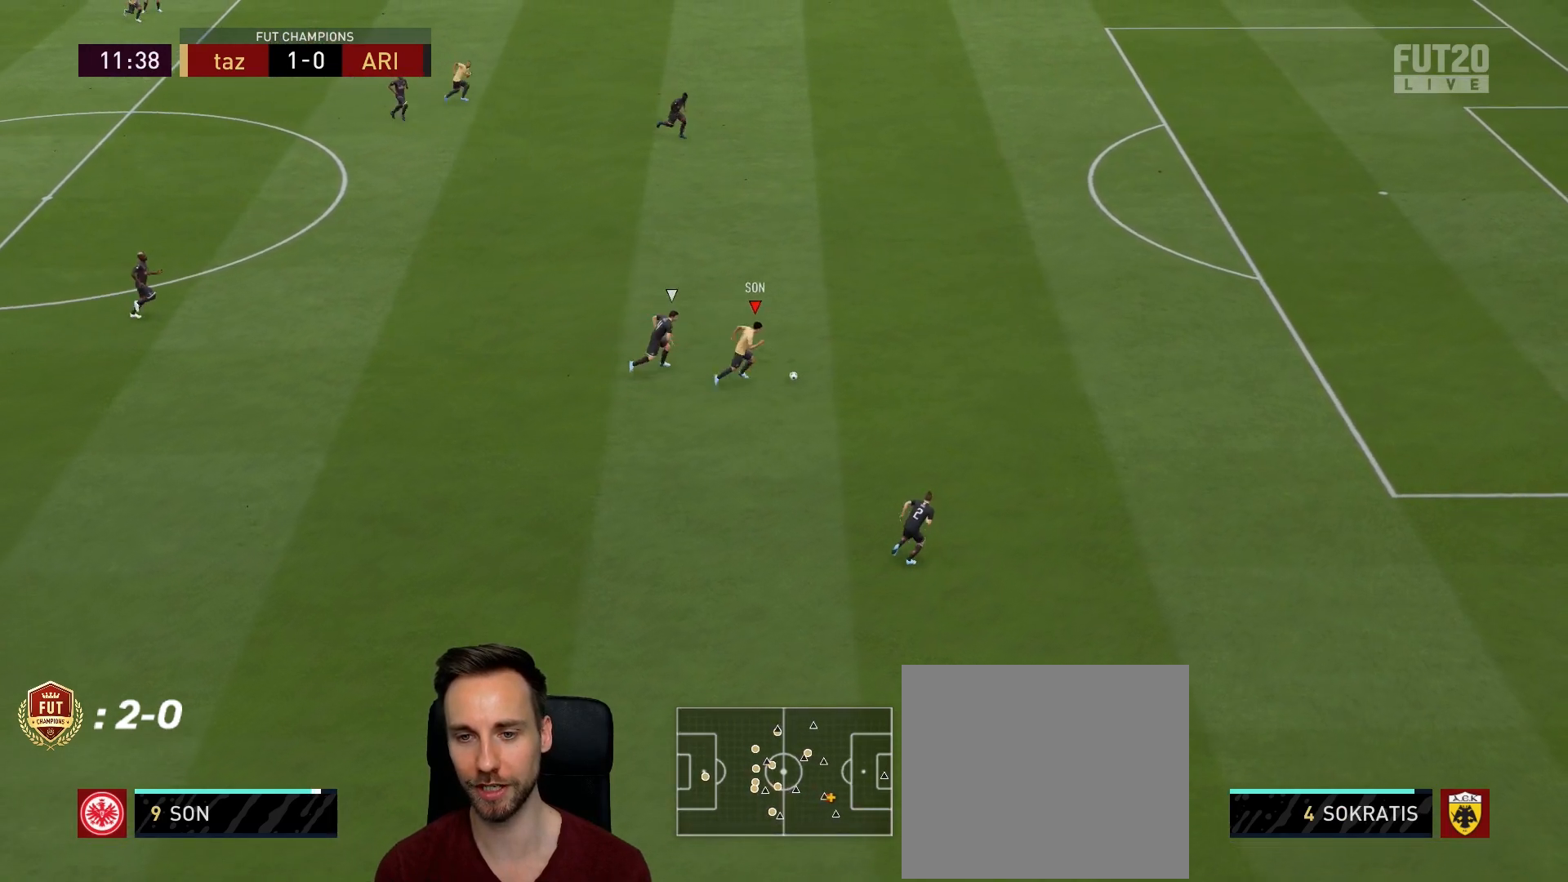
{"buttons": ["R2"], "left_stick": "right", "right_stick": "center", "events": []}
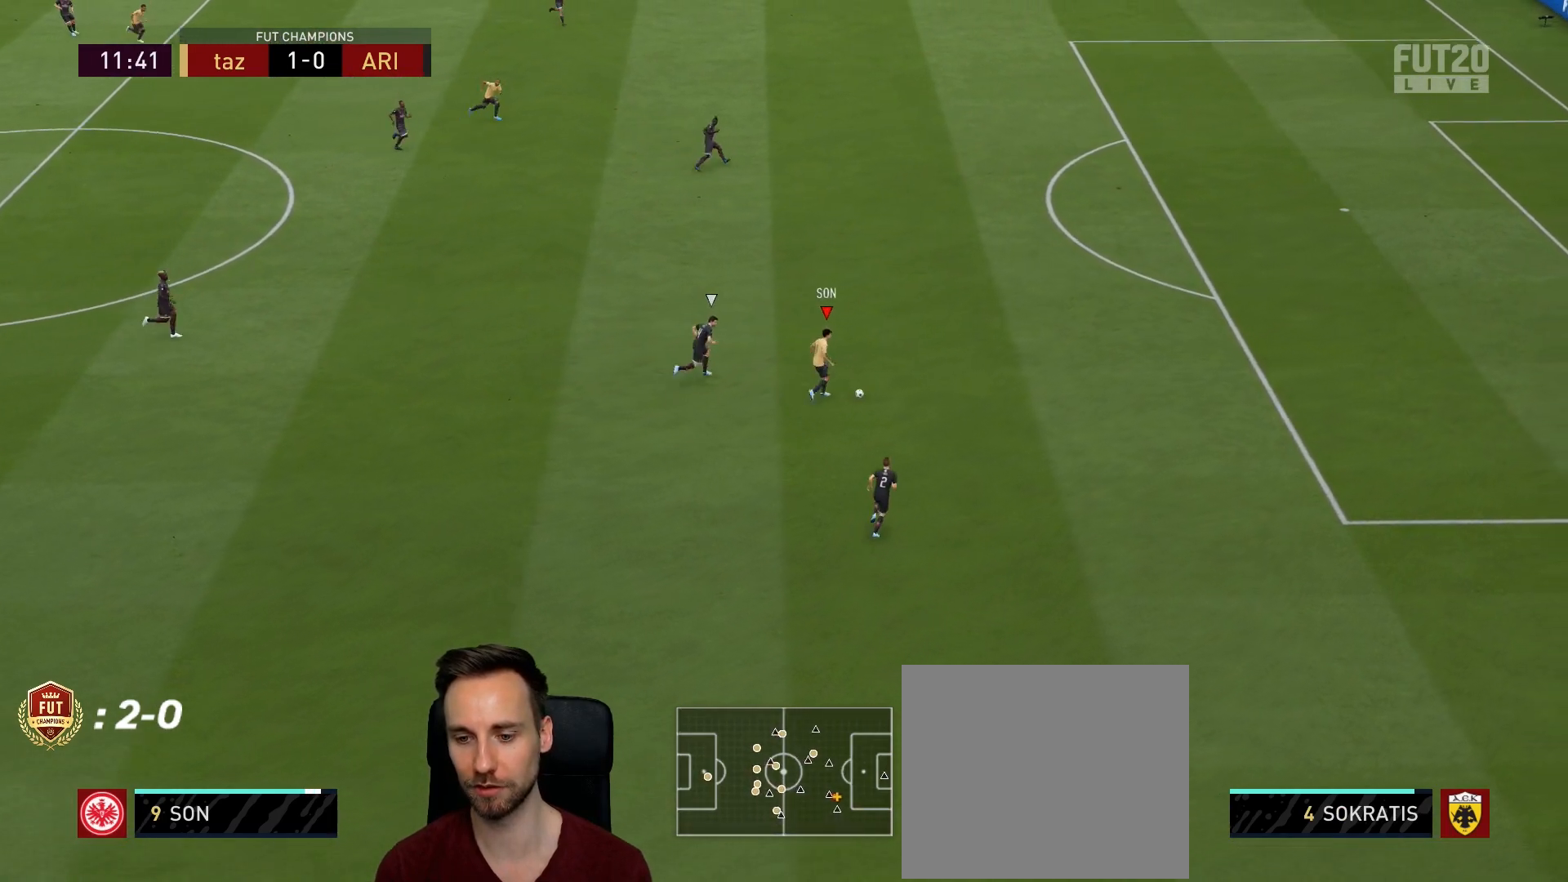
{"buttons": ["R2"], "left_stick": "right", "right_stick": "center", "events": []}
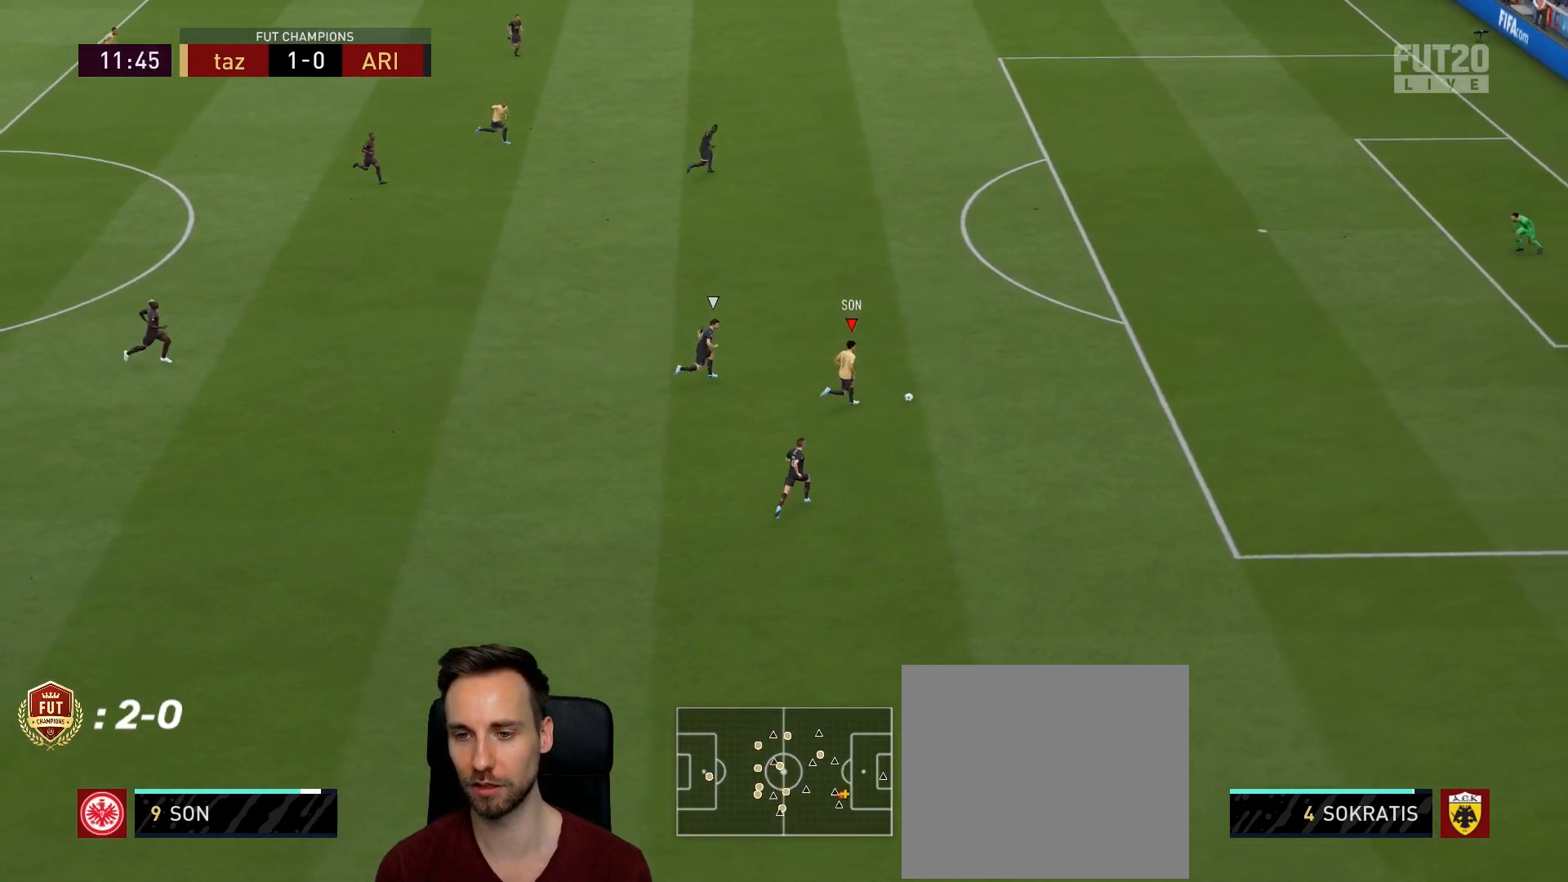
{"buttons": [], "left_stick": "right", "right_stick": "center", "events": [[317, "R2", "up"]]}
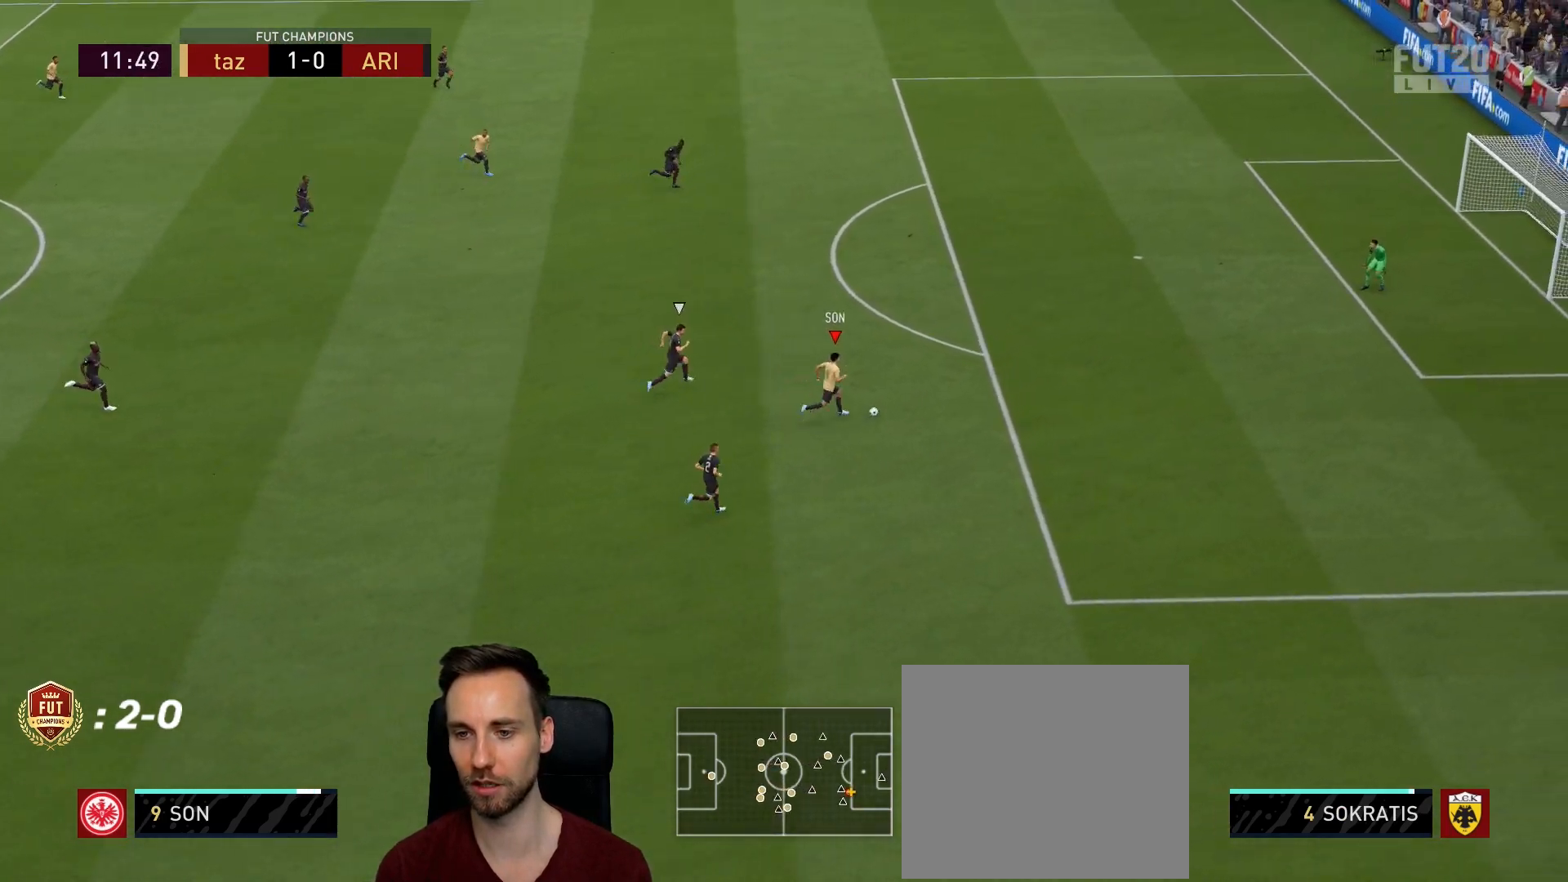
{"buttons": [], "left_stick": "right", "right_stick": "center", "events": []}
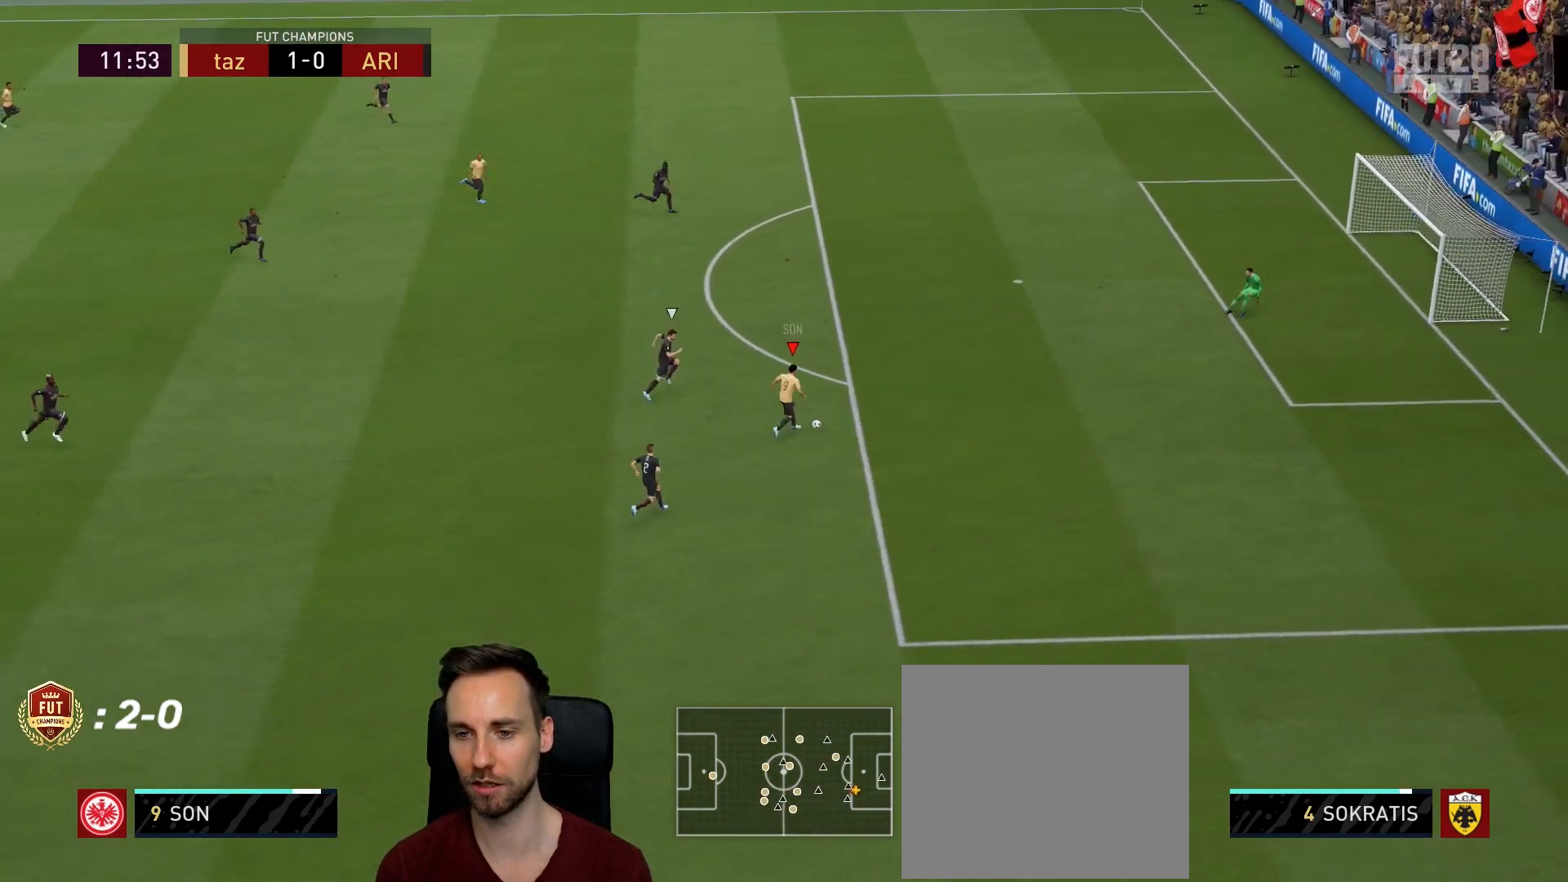
{"buttons": [], "left_stick": "right", "right_stick": "center", "events": [[50, "R2", "down"], [100, "R2", "up"]]}
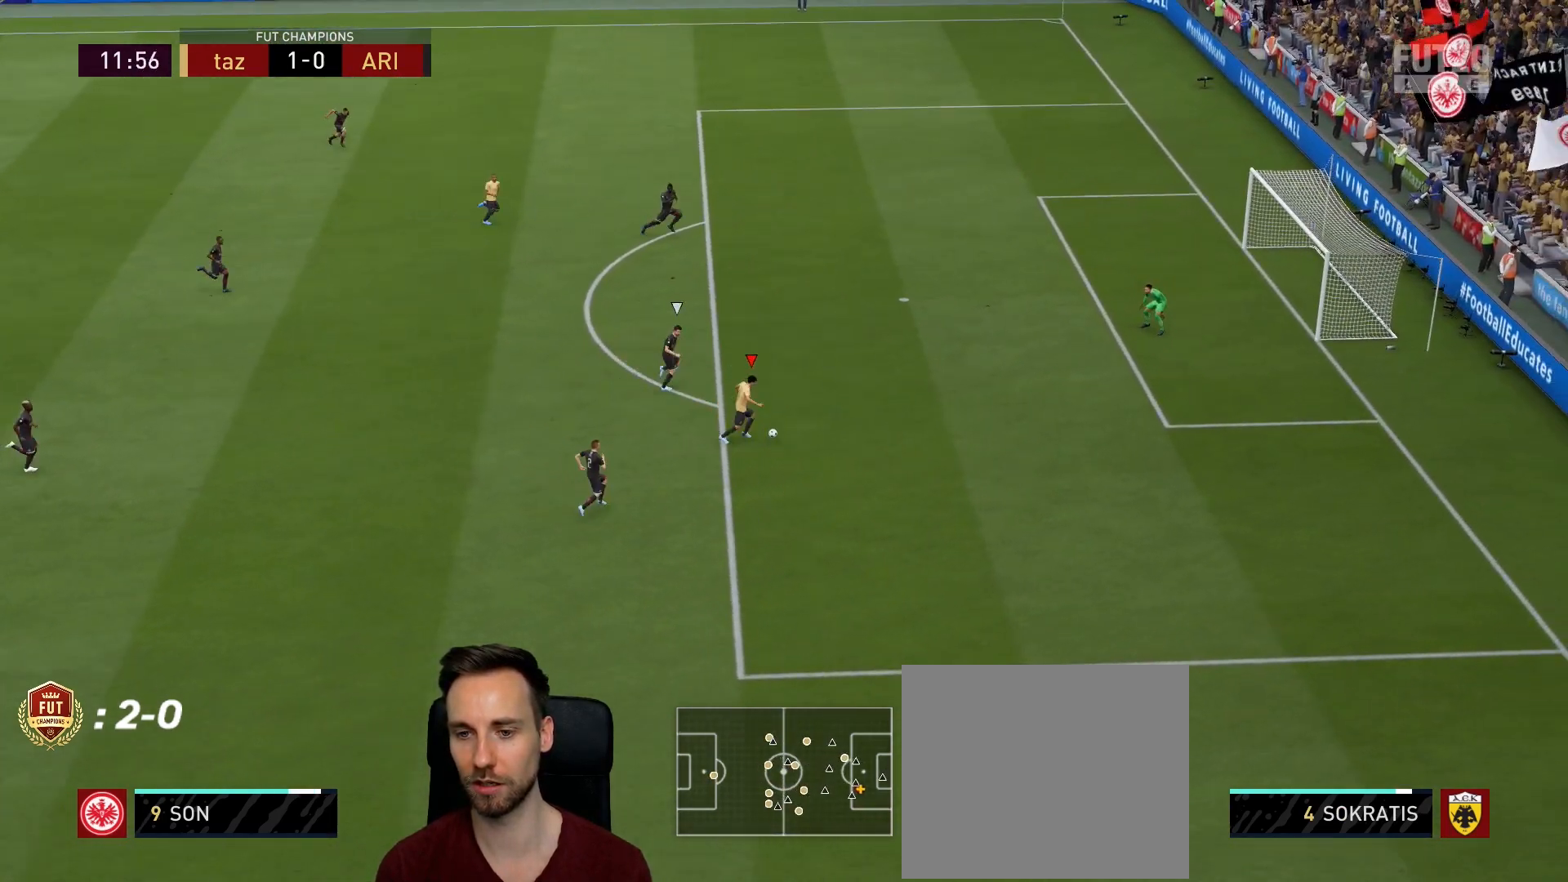
{"buttons": ["CIRCLE"], "left_stick": "right", "right_stick": "center", "events": [[367, "CIRCLE", "down"]]}
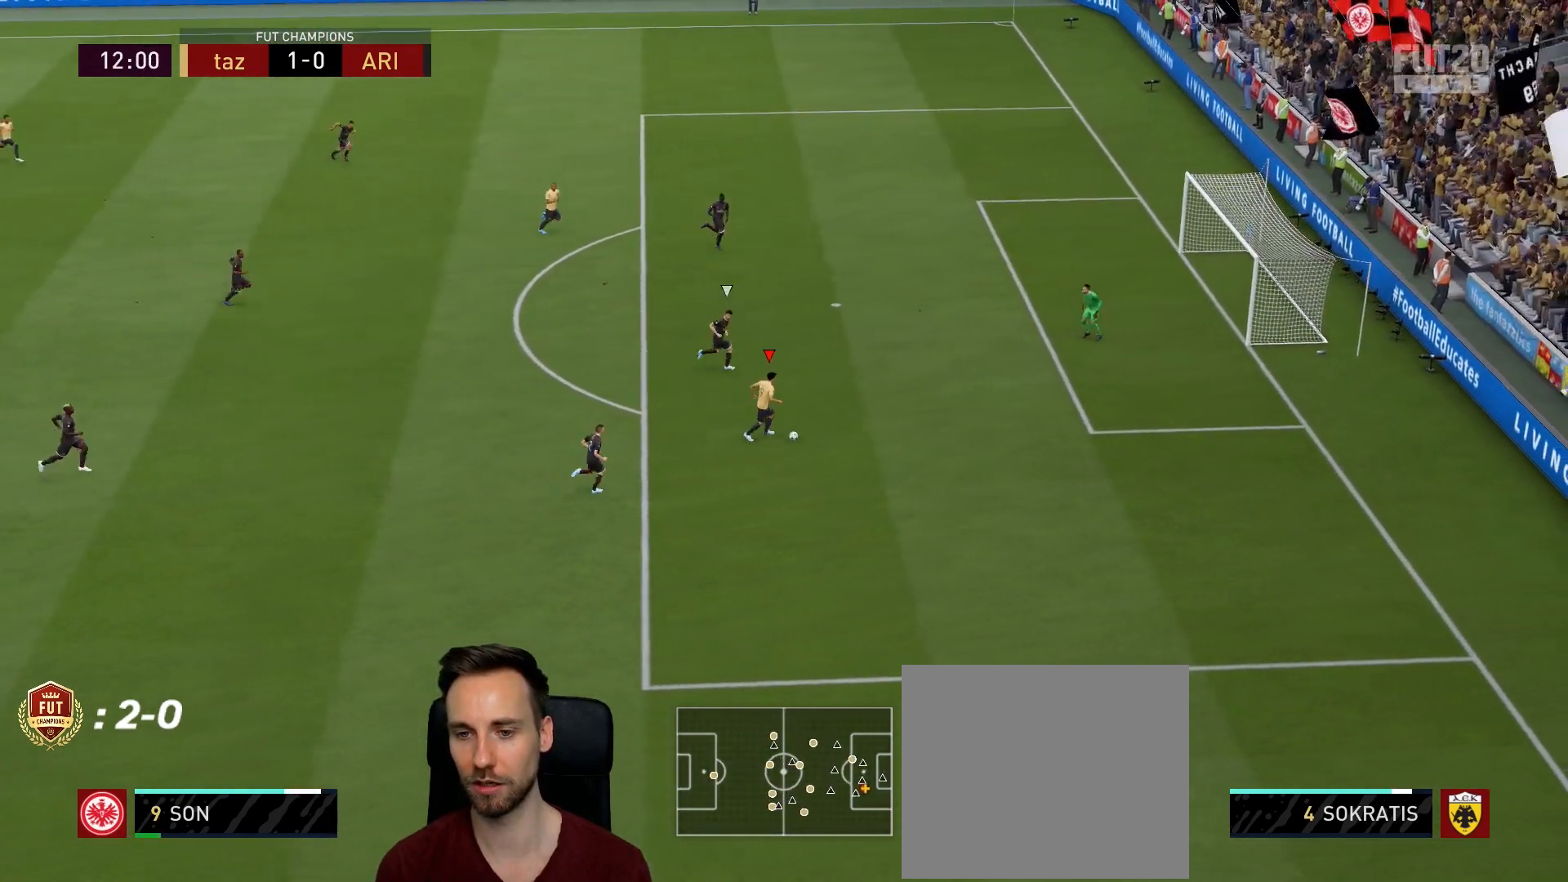
{"buttons": [], "left_stick": "right", "right_stick": "center", "events": [[50, "CIRCLE", "up"]]}
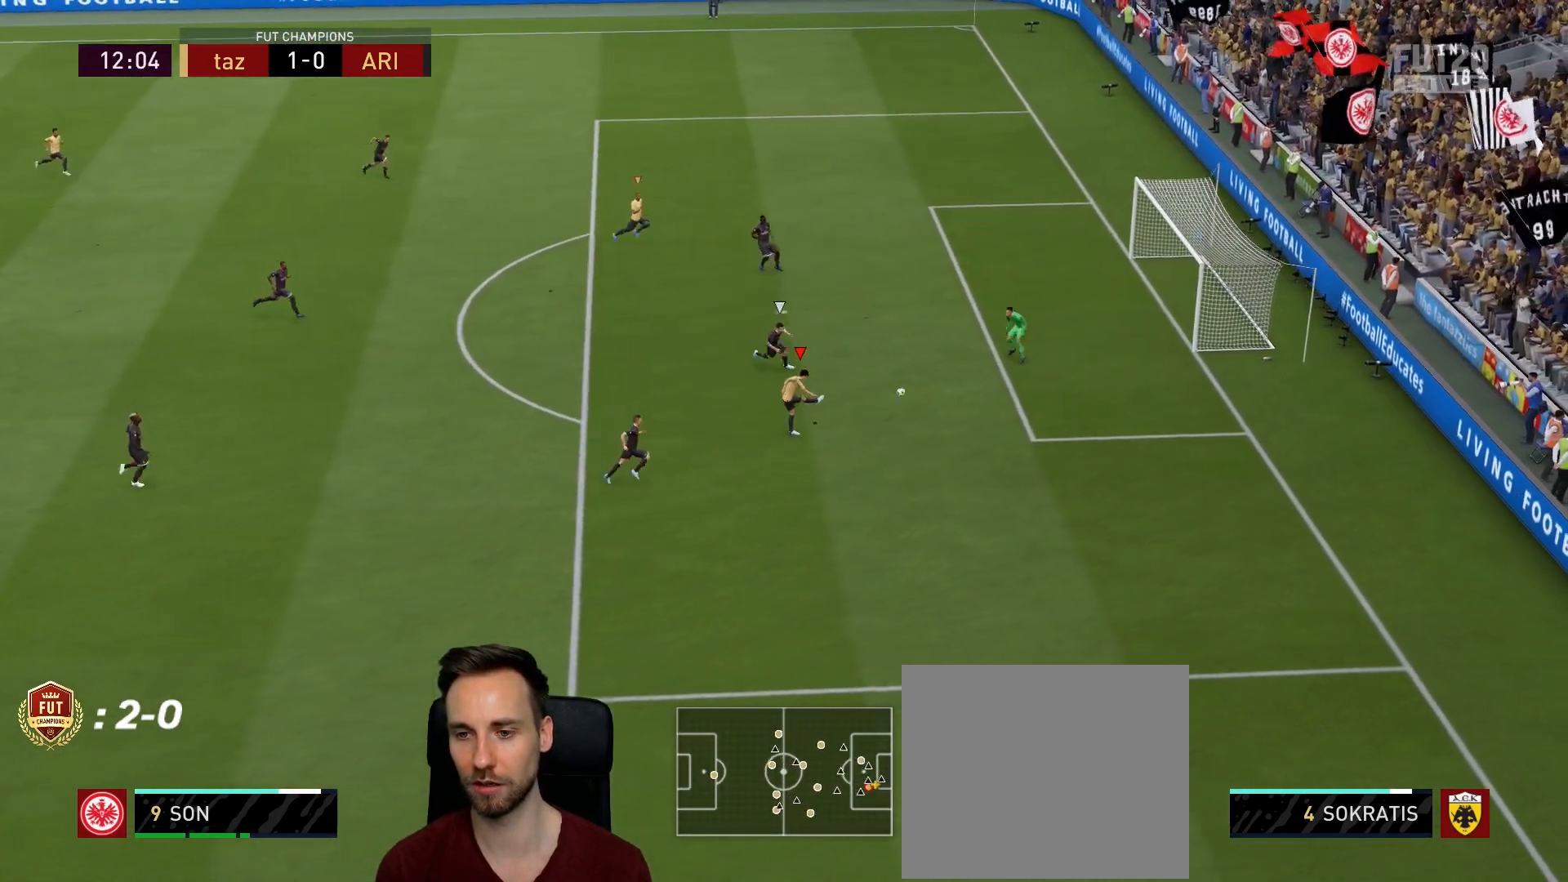
{"buttons": [], "left_stick": "right", "right_stick": "center", "events": []}
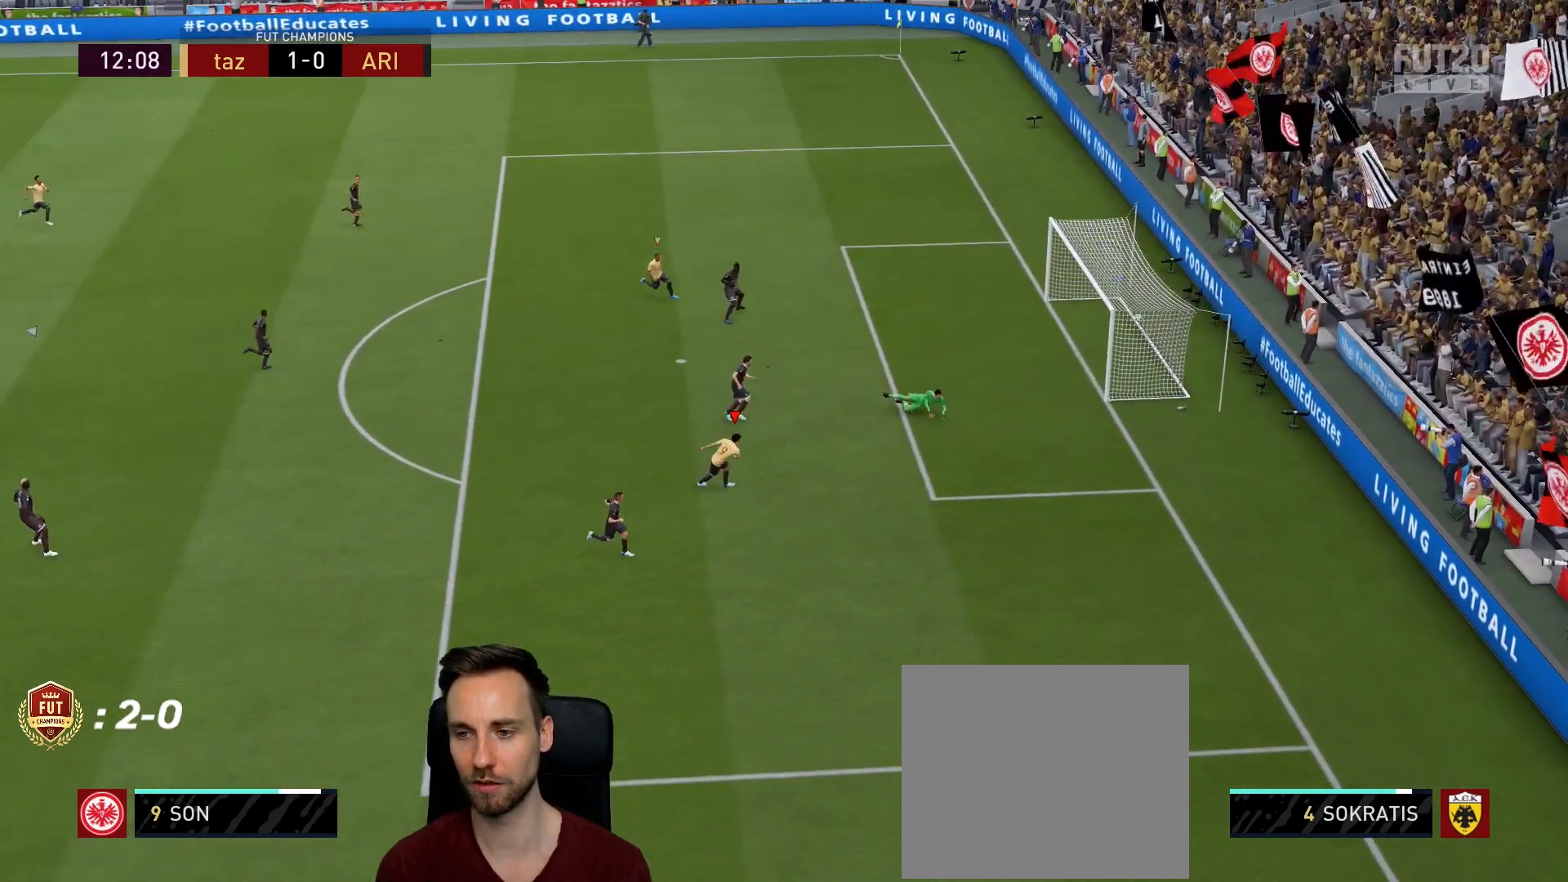
{"buttons": [], "left_stick": "right", "right_stick": "center", "events": []}
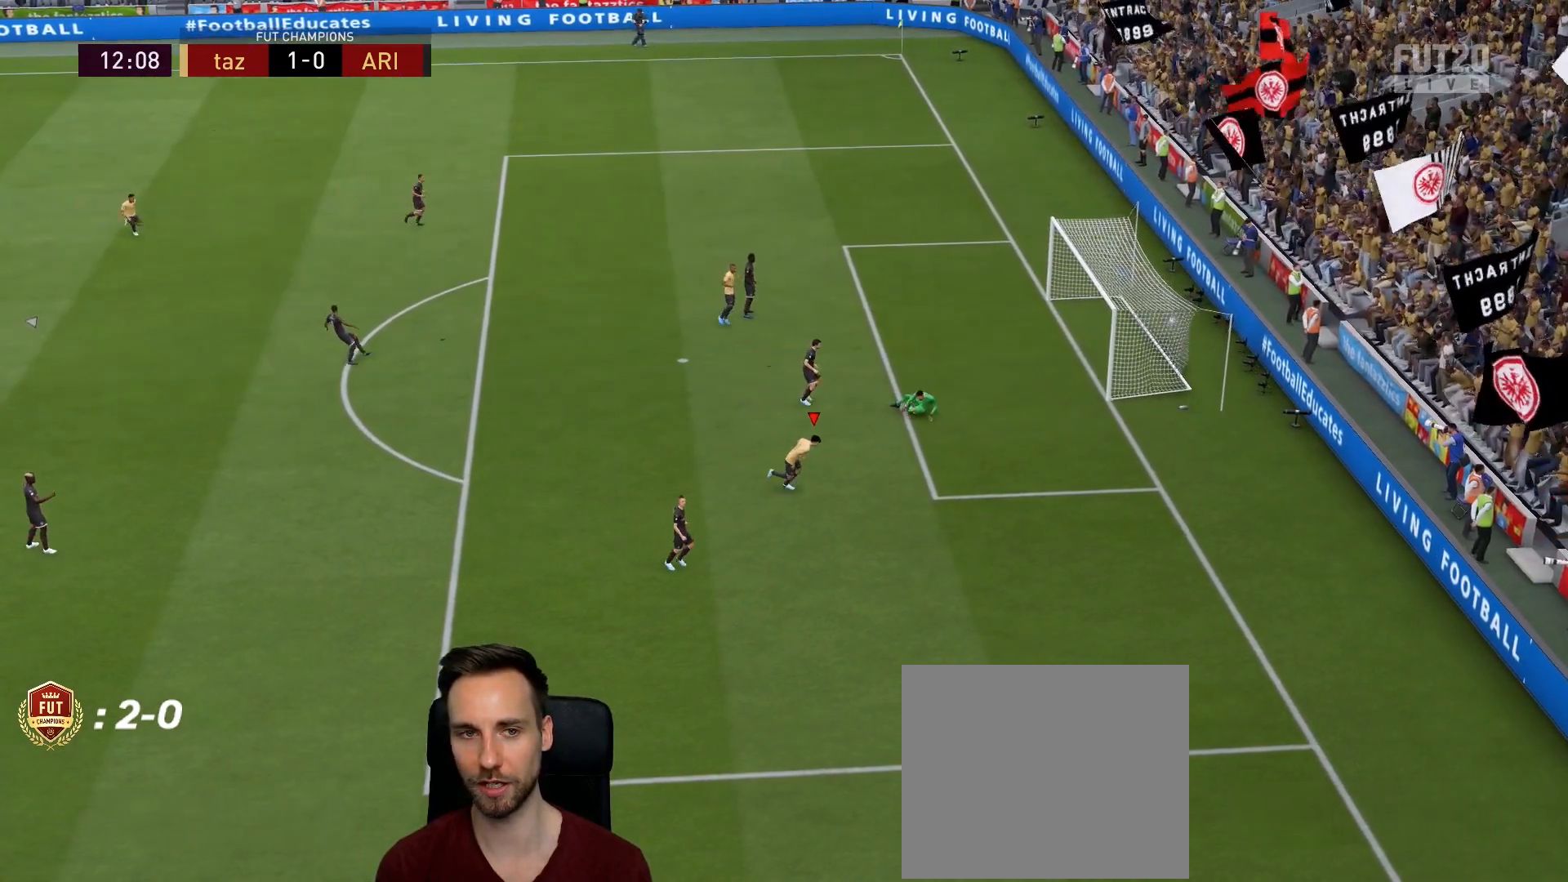
{"buttons": [], "left_stick": "down-right", "right_stick": "center", "events": [[100, "left_stick", "down-right"]]}
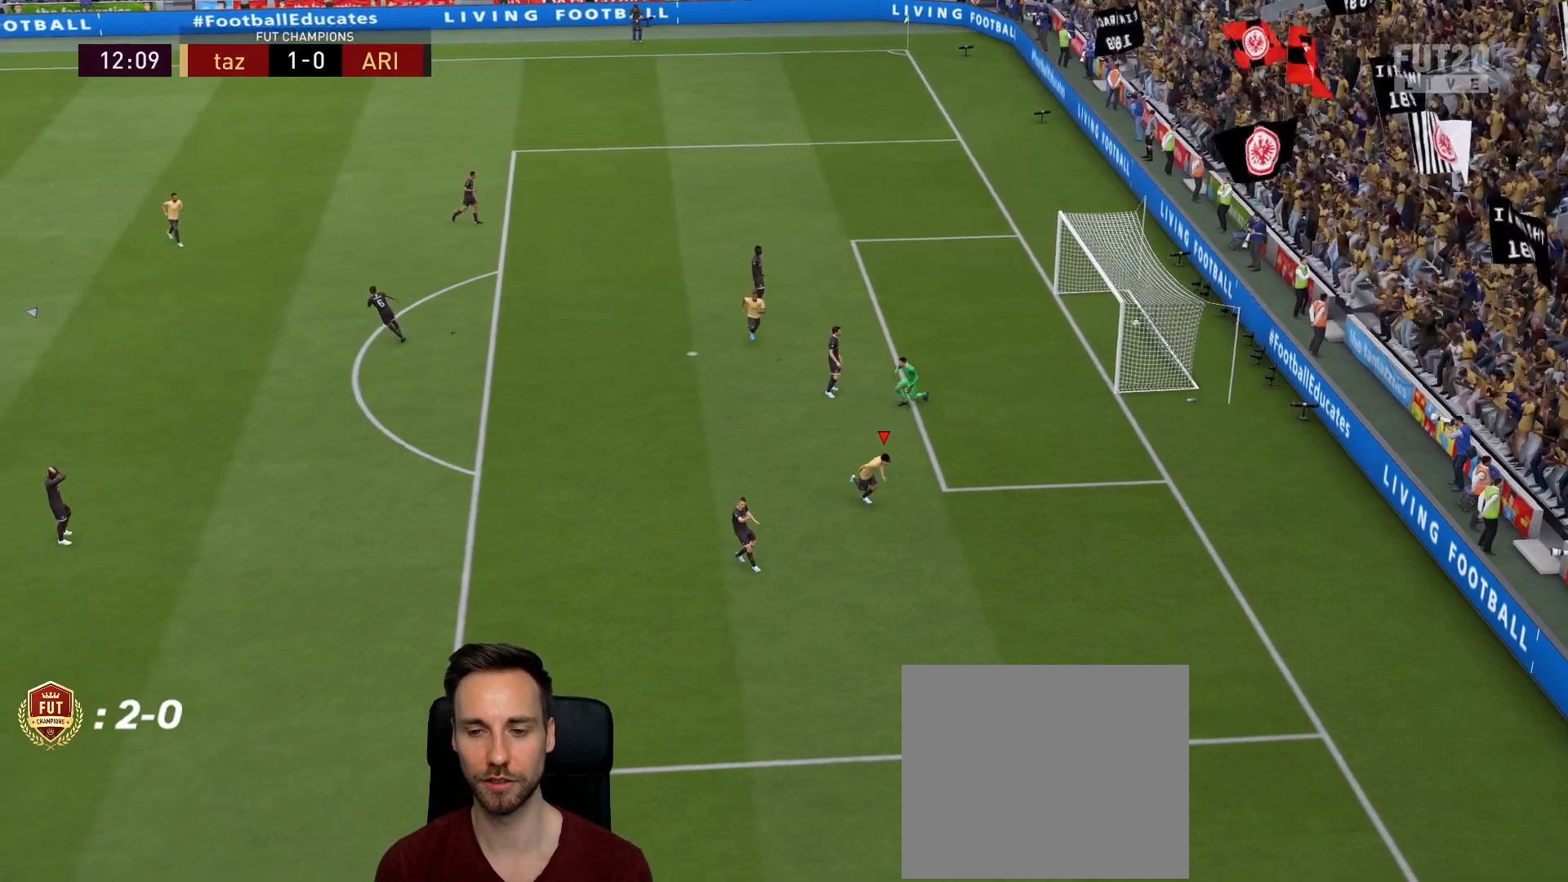
{"buttons": [], "left_stick": "center", "right_stick": "center", "events": [[217, "R1", "down"], [234, "L1", "down"], [334, "left_stick", "center"], [351, "R1", "up"], [367, "L1", "up"]]}
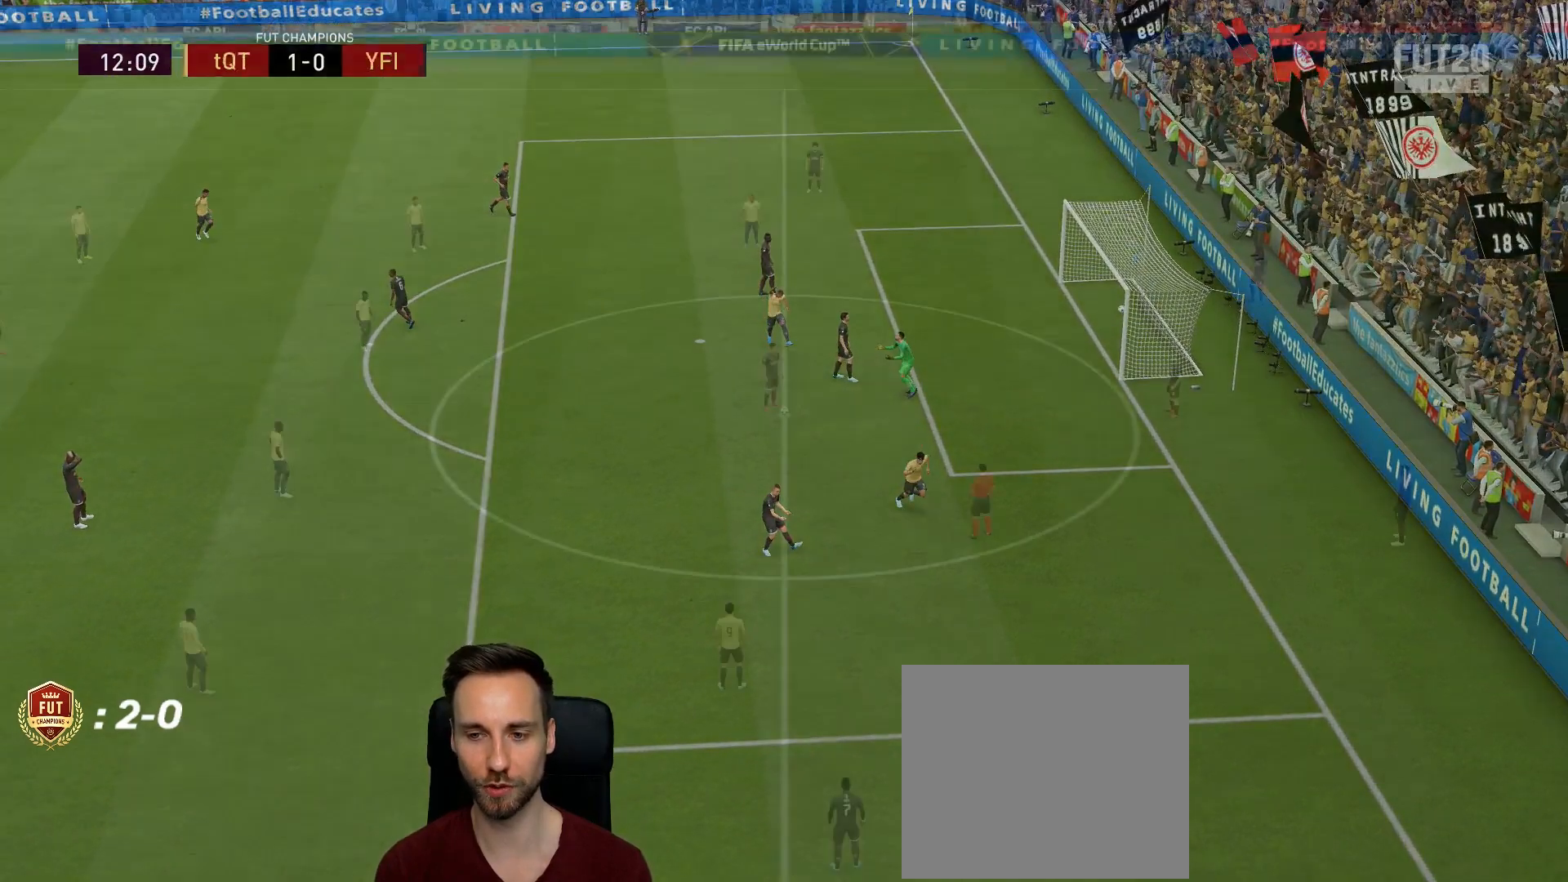
{"buttons": [], "left_stick": "center", "right_stick": "center", "events": []}
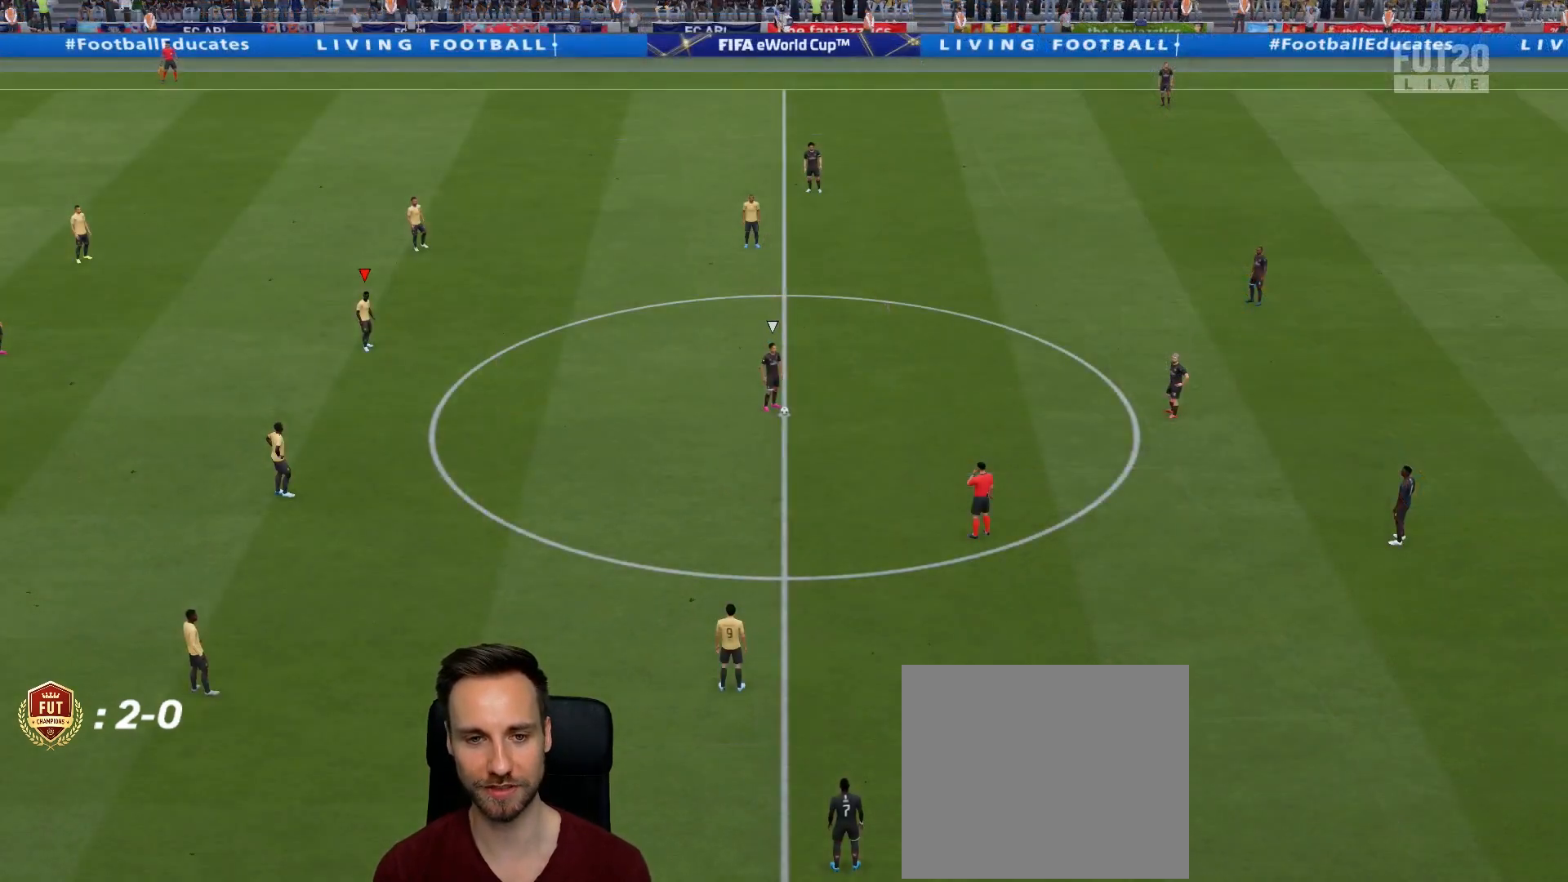
{"buttons": [], "left_stick": "center", "right_stick": "center", "events": []}